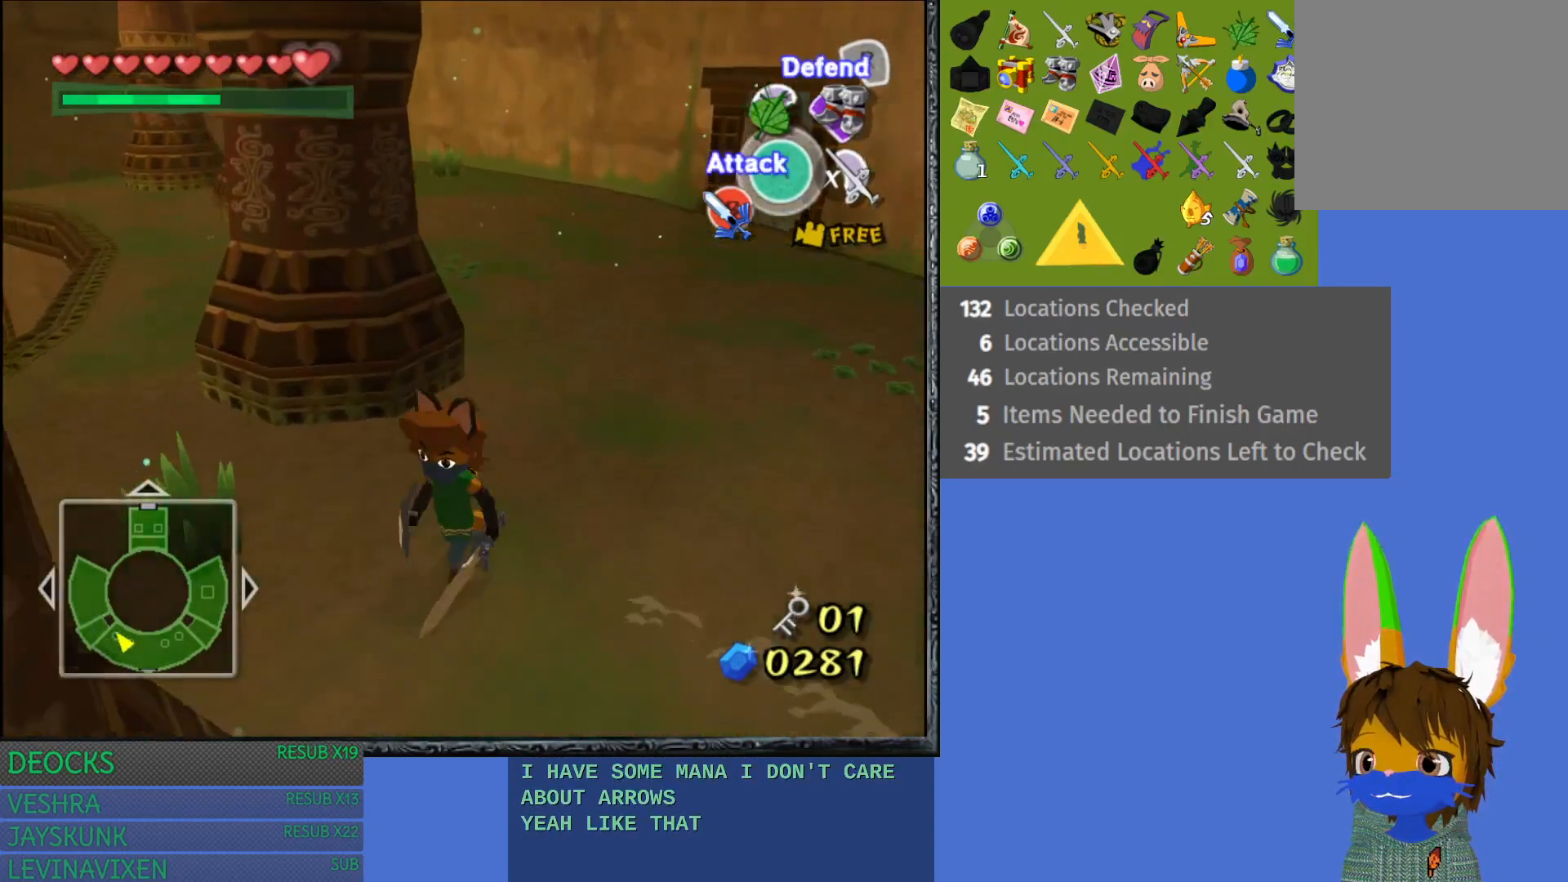
Gameplay with a controller (PlayStation layout); each line is a JSON object with the inputs held at the frame after it. "events" lists button and stick changes between this image and that frame as [ms after this image, input, new state], when the widget could be followed in between. Not read: L3 R3.
{"buttons": ["SQUARE"], "left_stick": "up", "right_stick": "center", "events": [[67, "SQUARE", "down"], [200, "left_stick", "center"], [267, "SQUARE", "up"], [317, "left_stick", "up-right"], [450, "left_stick", "up"], [500, "SQUARE", "down"]]}
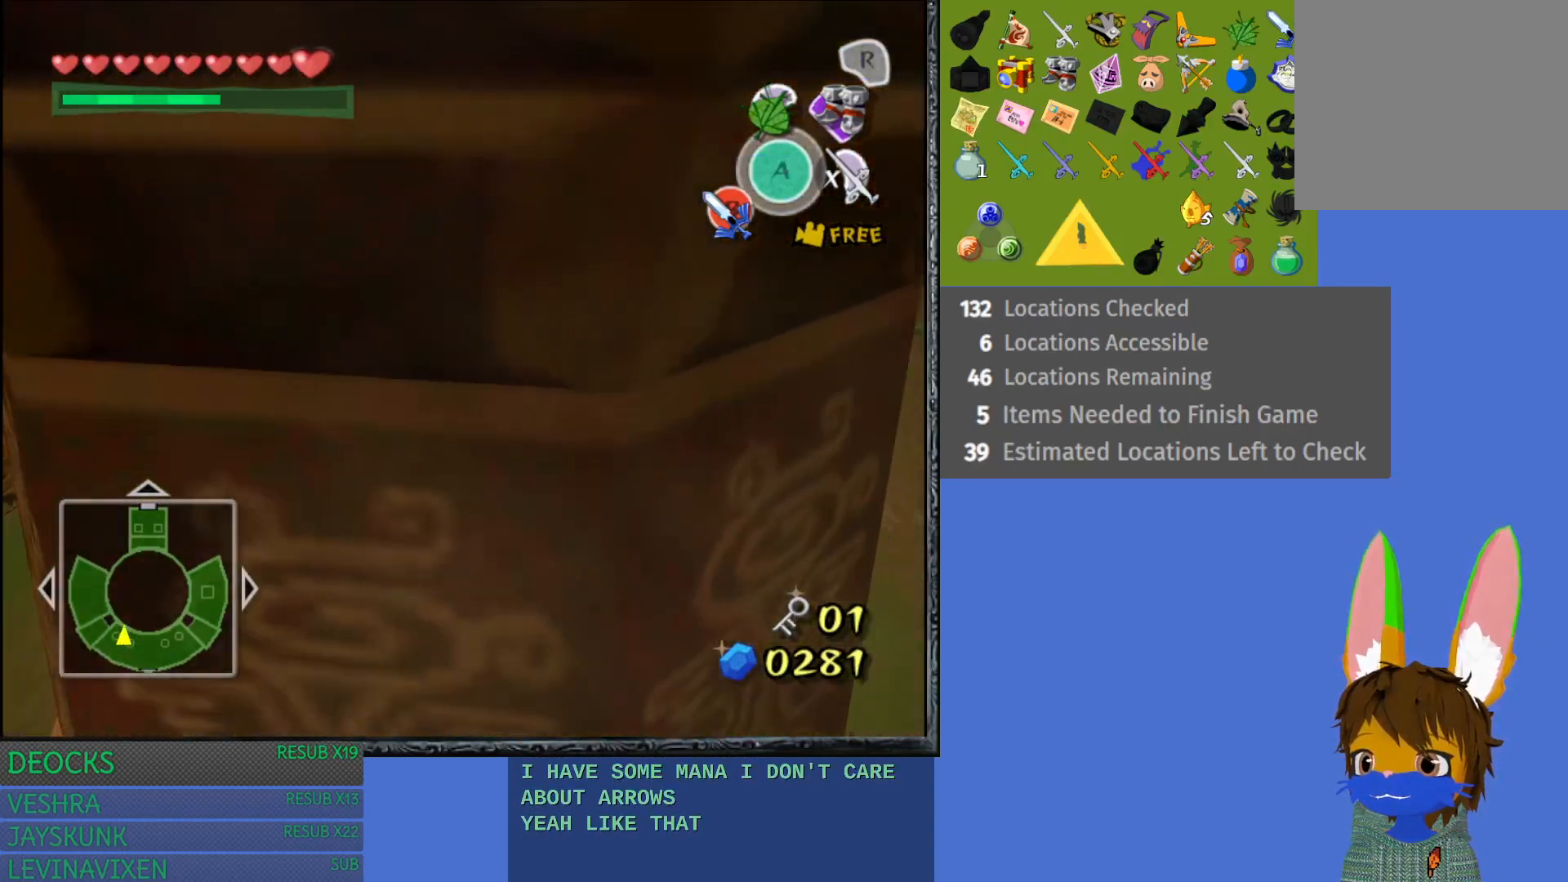
{"buttons": [], "left_stick": "center", "right_stick": "center", "events": [[217, "left_stick", "center"], [283, "SQUARE", "up"]]}
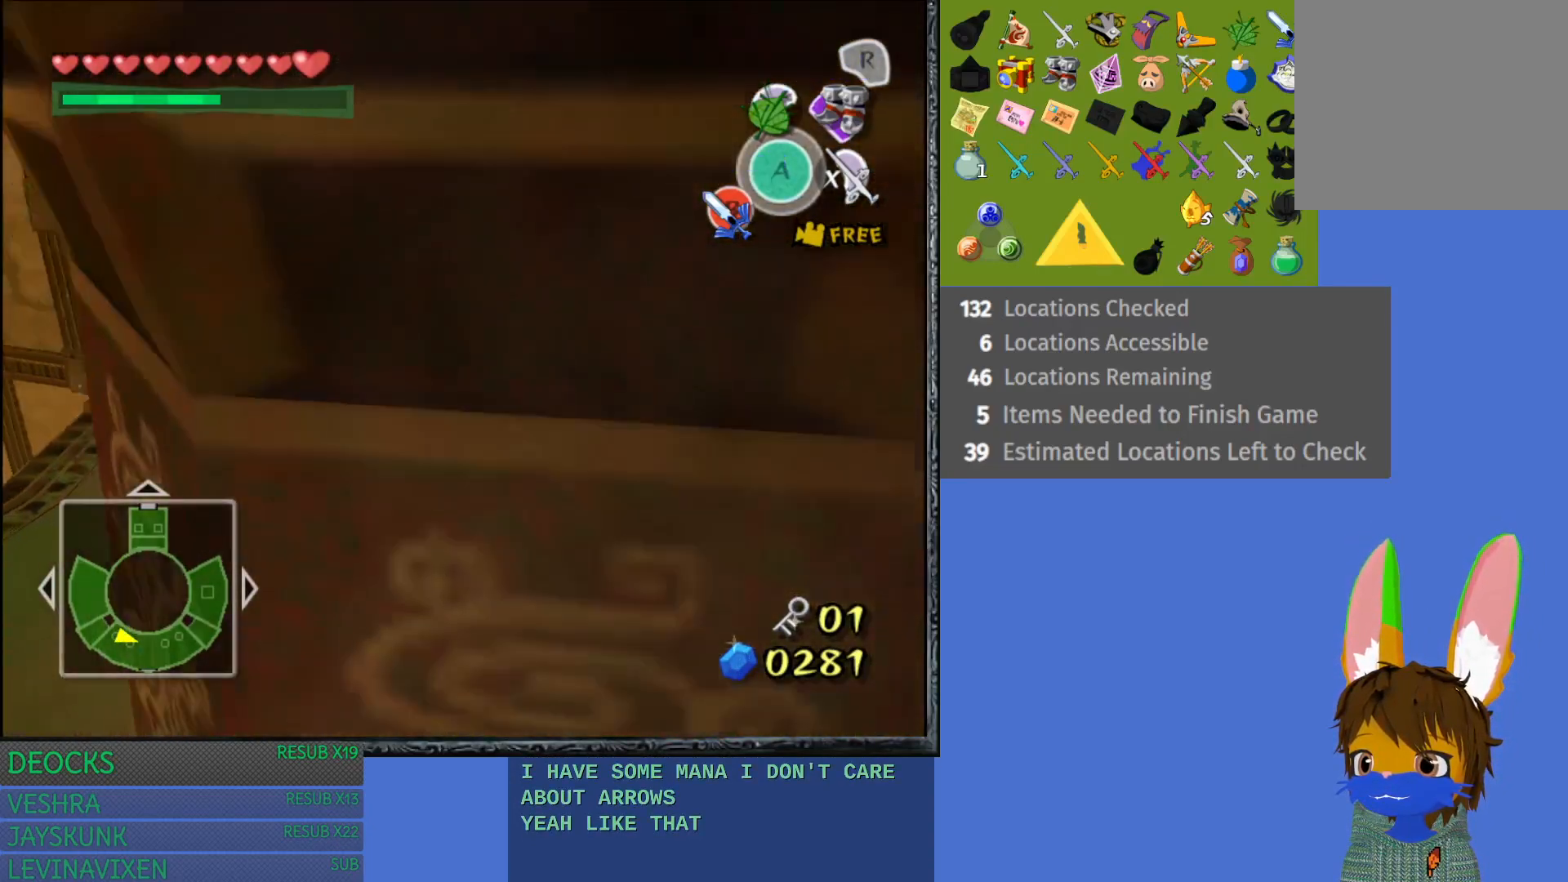
{"buttons": [], "left_stick": "up", "right_stick": "center", "events": [[17, "right_stick", "right"], [400, "left_stick", "up"], [433, "right_stick", "center"]]}
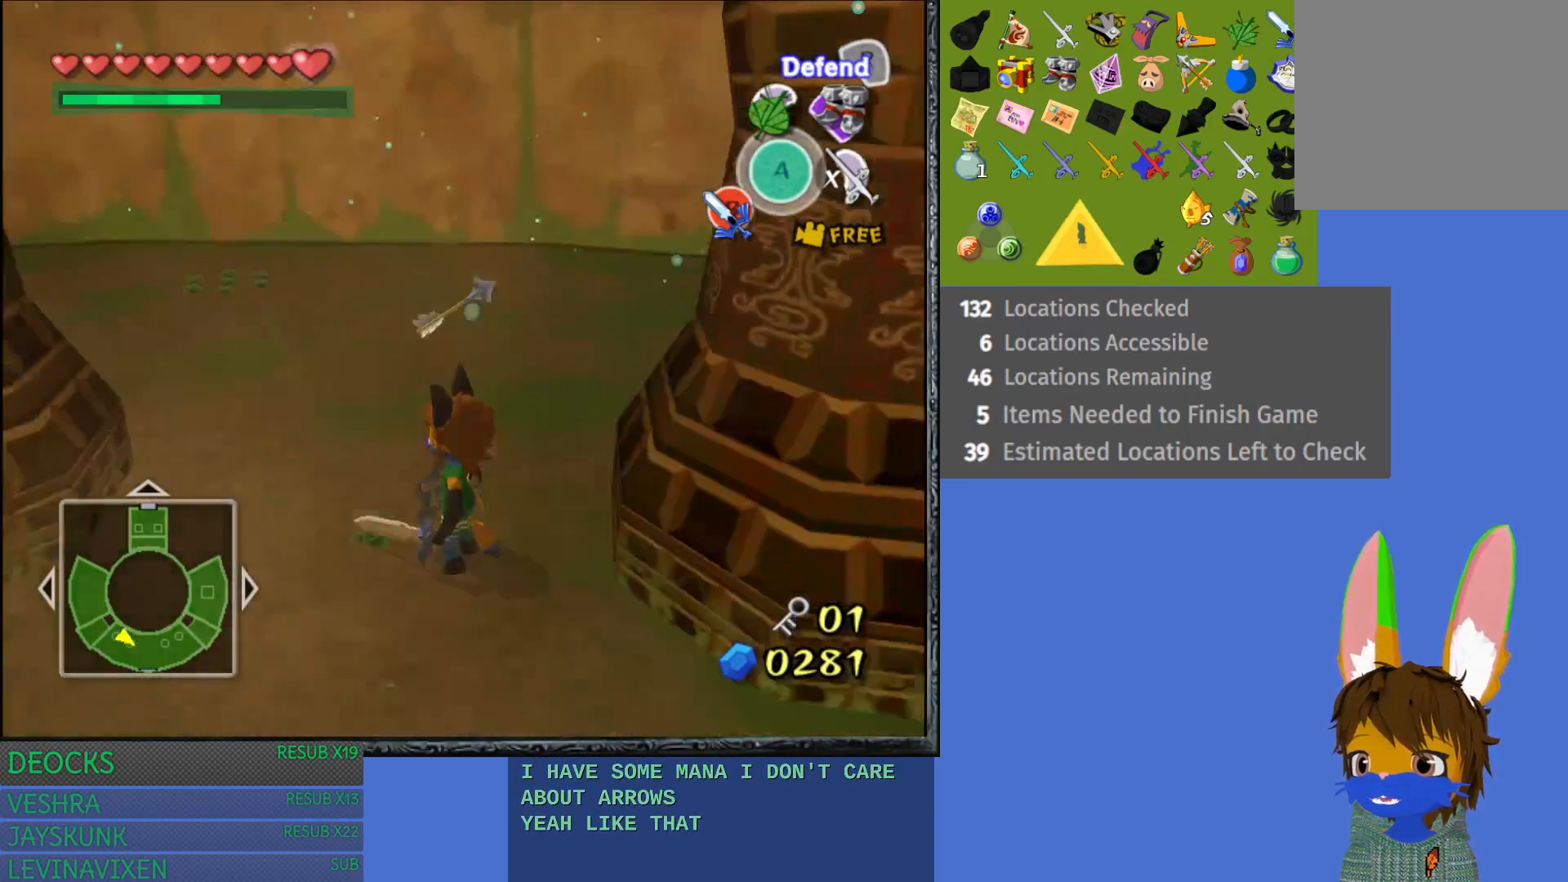
{"buttons": [], "left_stick": "up-left", "right_stick": "center", "events": [[67, "left_stick", "up-left"], [367, "CROSS", "down"], [483, "CROSS", "up"]]}
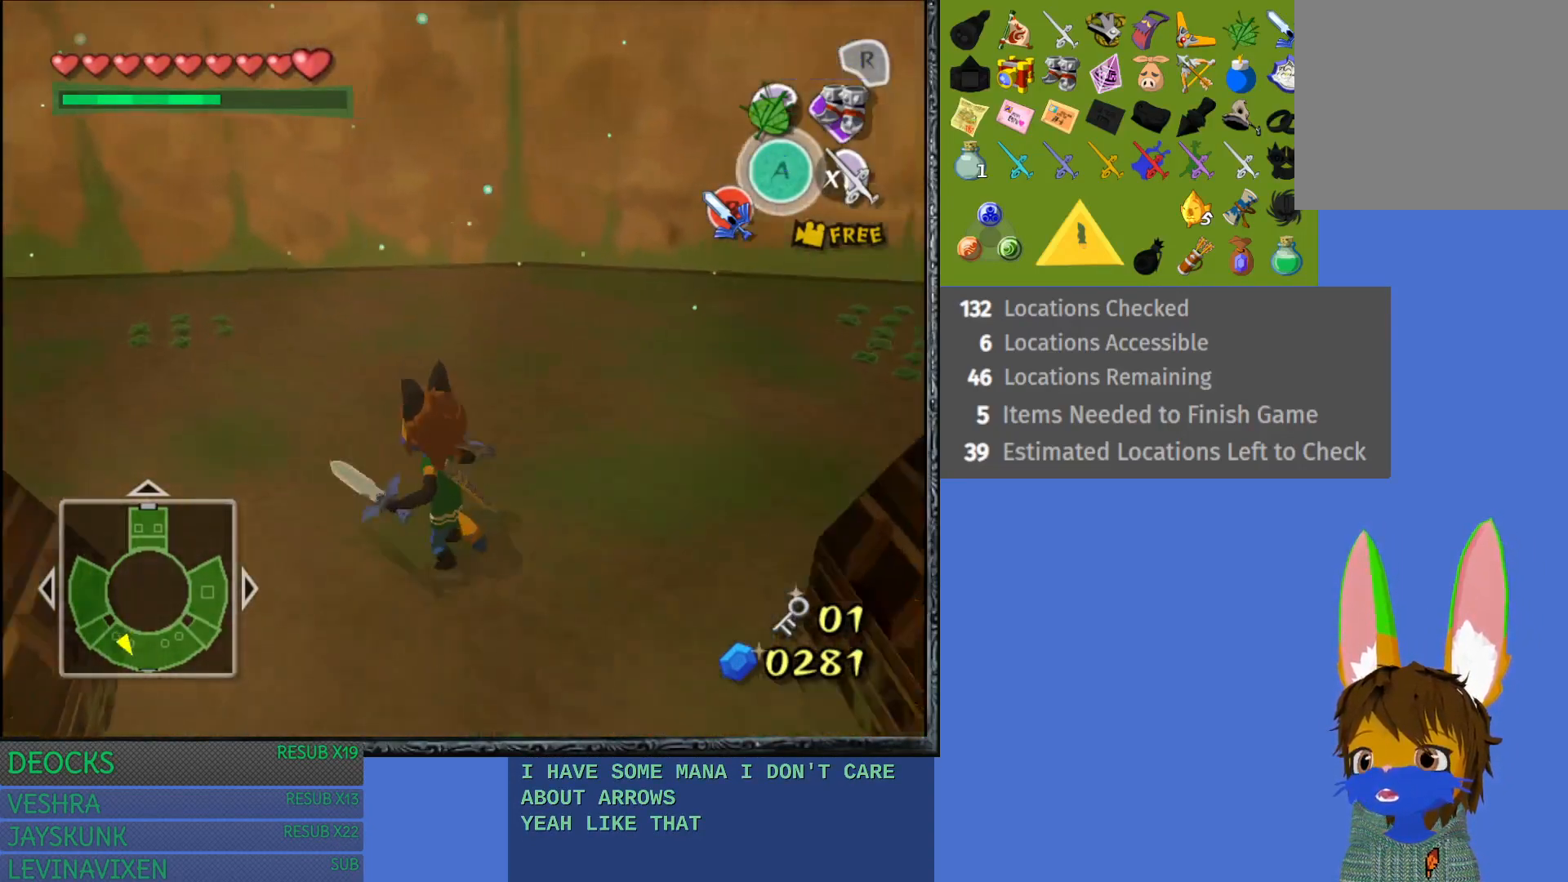
{"buttons": ["CROSS"], "left_stick": "up-left", "right_stick": "center", "events": [[67, "CROSS", "down"], [183, "CROSS", "up"], [267, "CROSS", "down"], [367, "CROSS", "up"], [450, "CROSS", "down"]]}
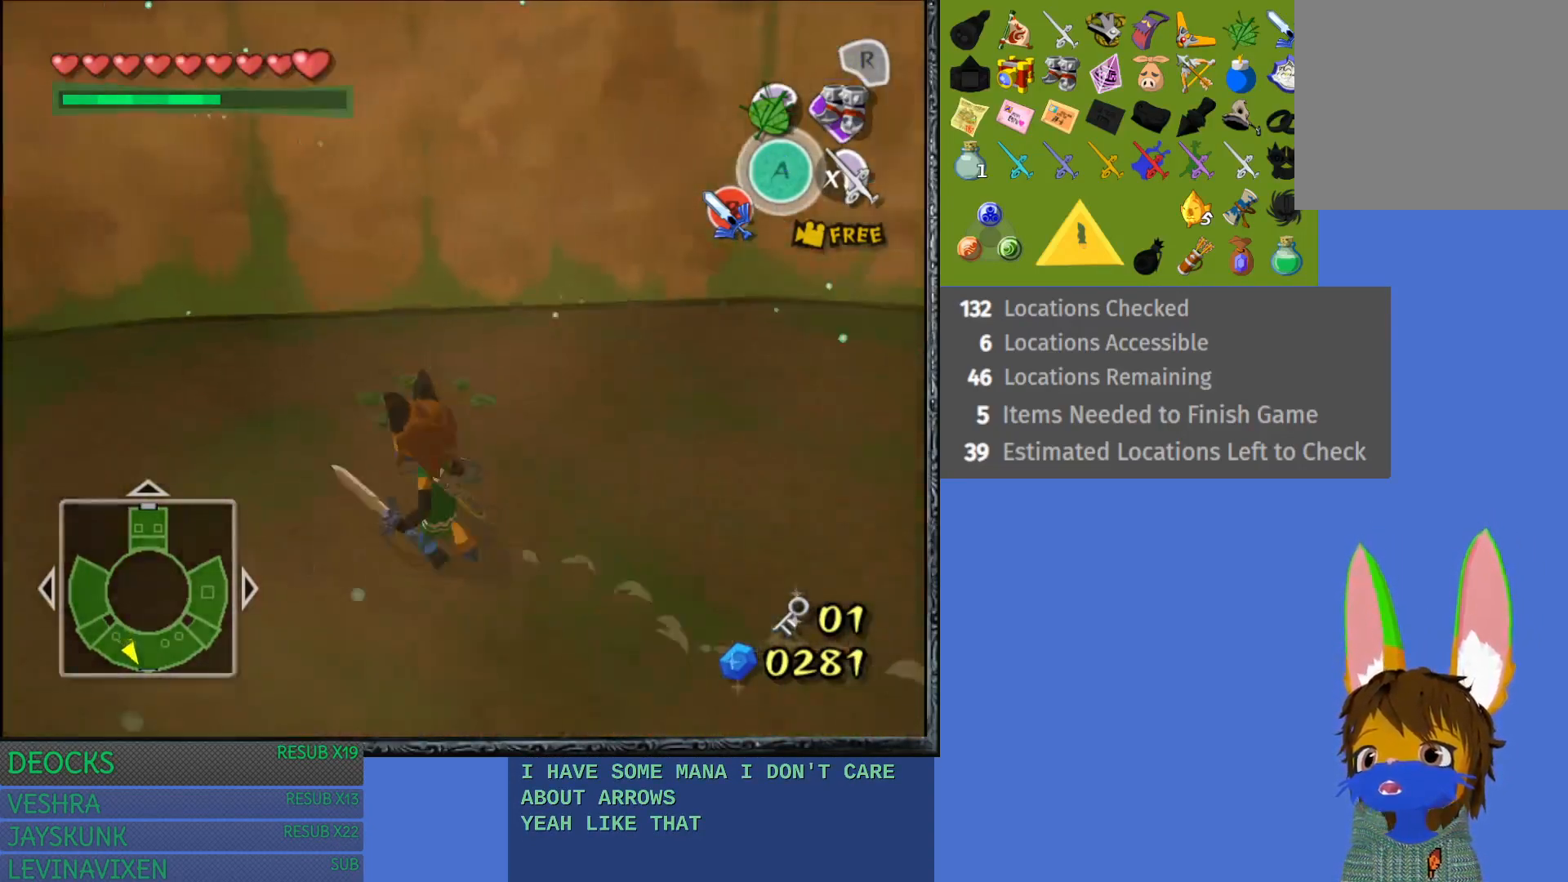
{"buttons": [], "left_stick": "left", "right_stick": "center", "events": [[67, "CROSS", "up"], [133, "CROSS", "down"], [250, "CROSS", "up"], [317, "CROSS", "down"], [433, "CROSS", "up"], [450, "left_stick", "left"]]}
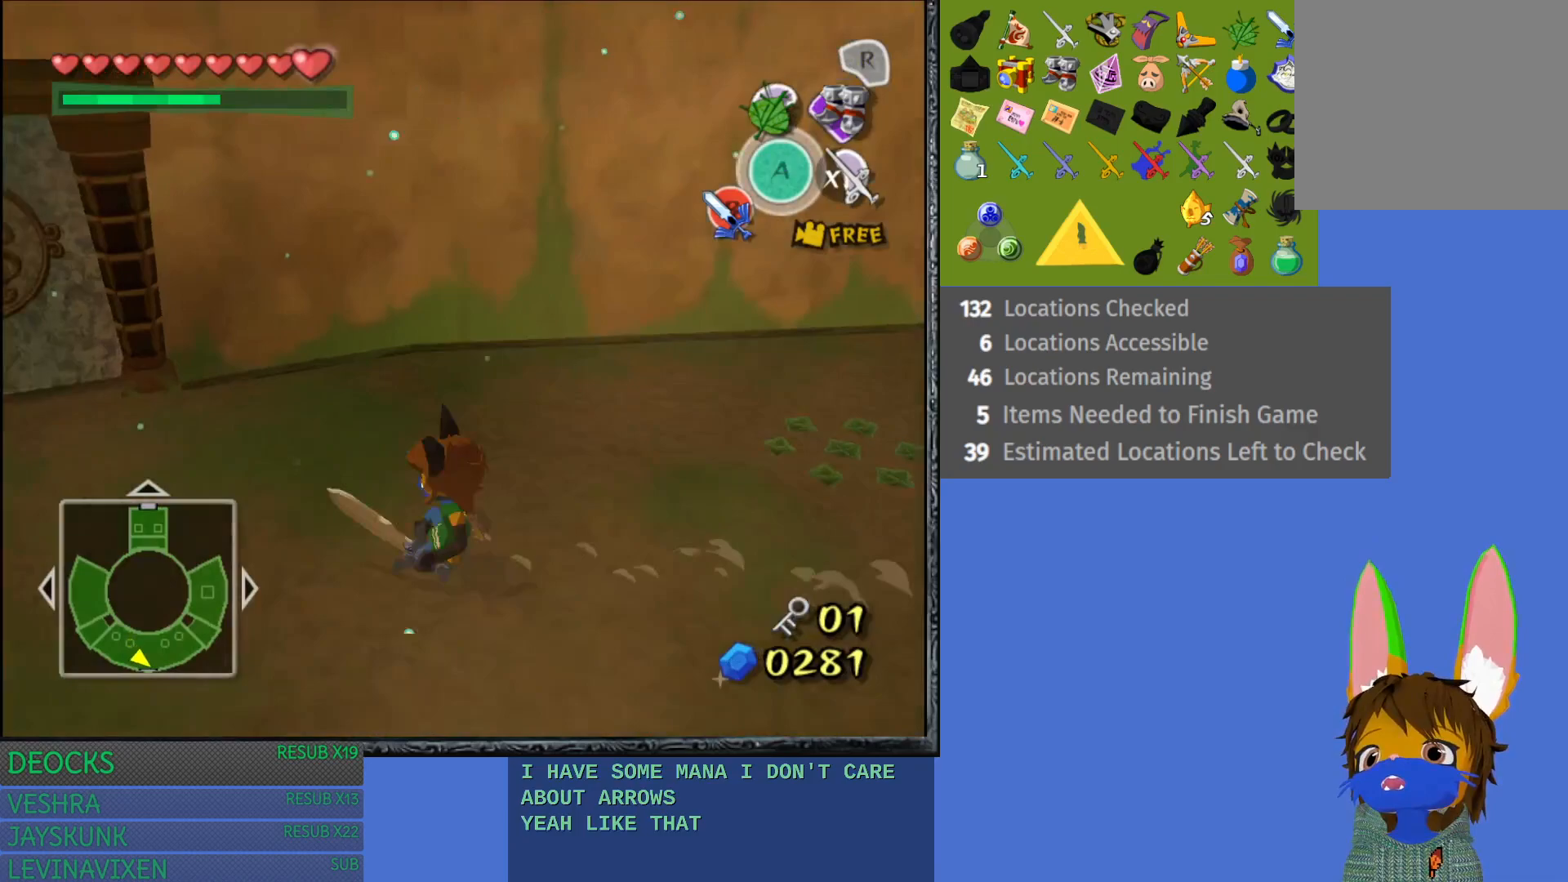
{"buttons": [], "left_stick": "up", "right_stick": "center", "events": [[17, "CROSS", "down"], [133, "CROSS", "up"], [217, "left_stick", "up-left"], [417, "left_stick", "up"]]}
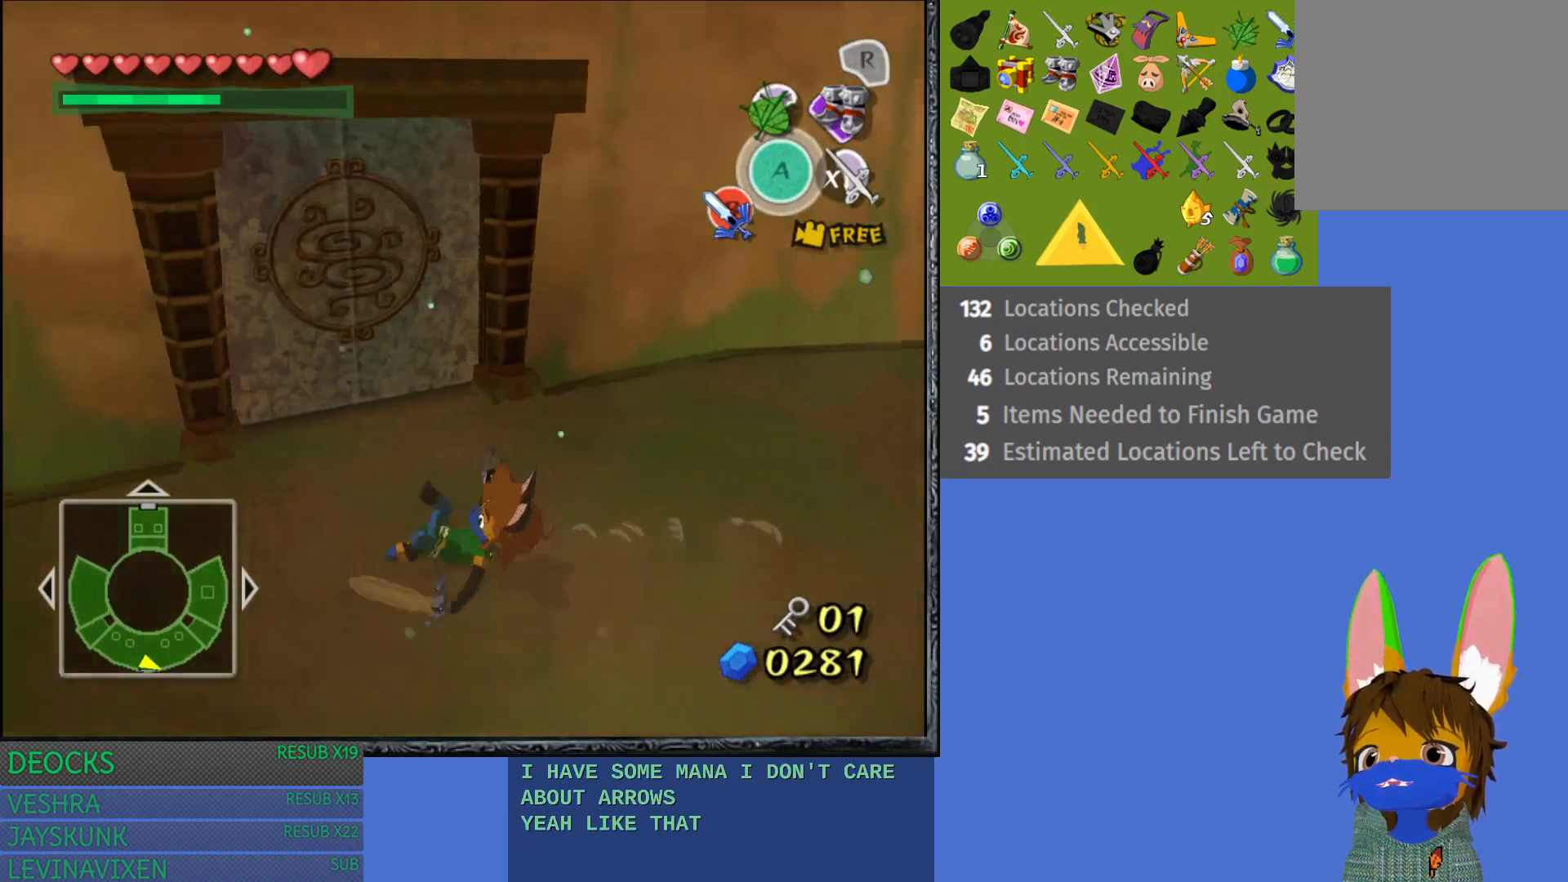
{"buttons": [], "left_stick": "up", "right_stick": "center", "events": []}
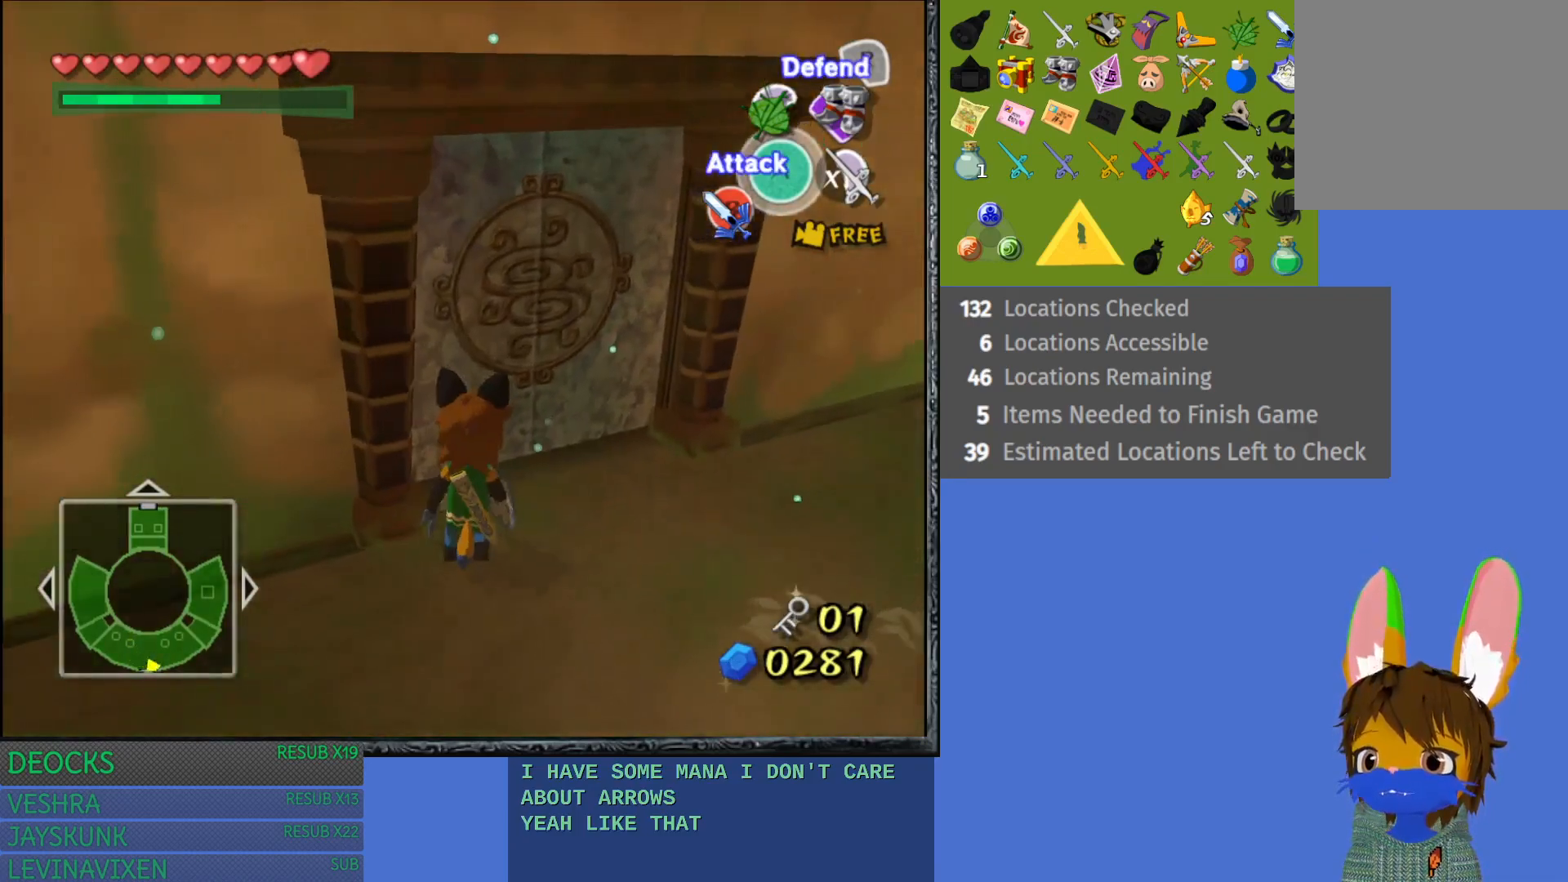
{"buttons": [], "left_stick": "up", "right_stick": "center", "events": [[100, "CROSS", "down"], [367, "CROSS", "up"]]}
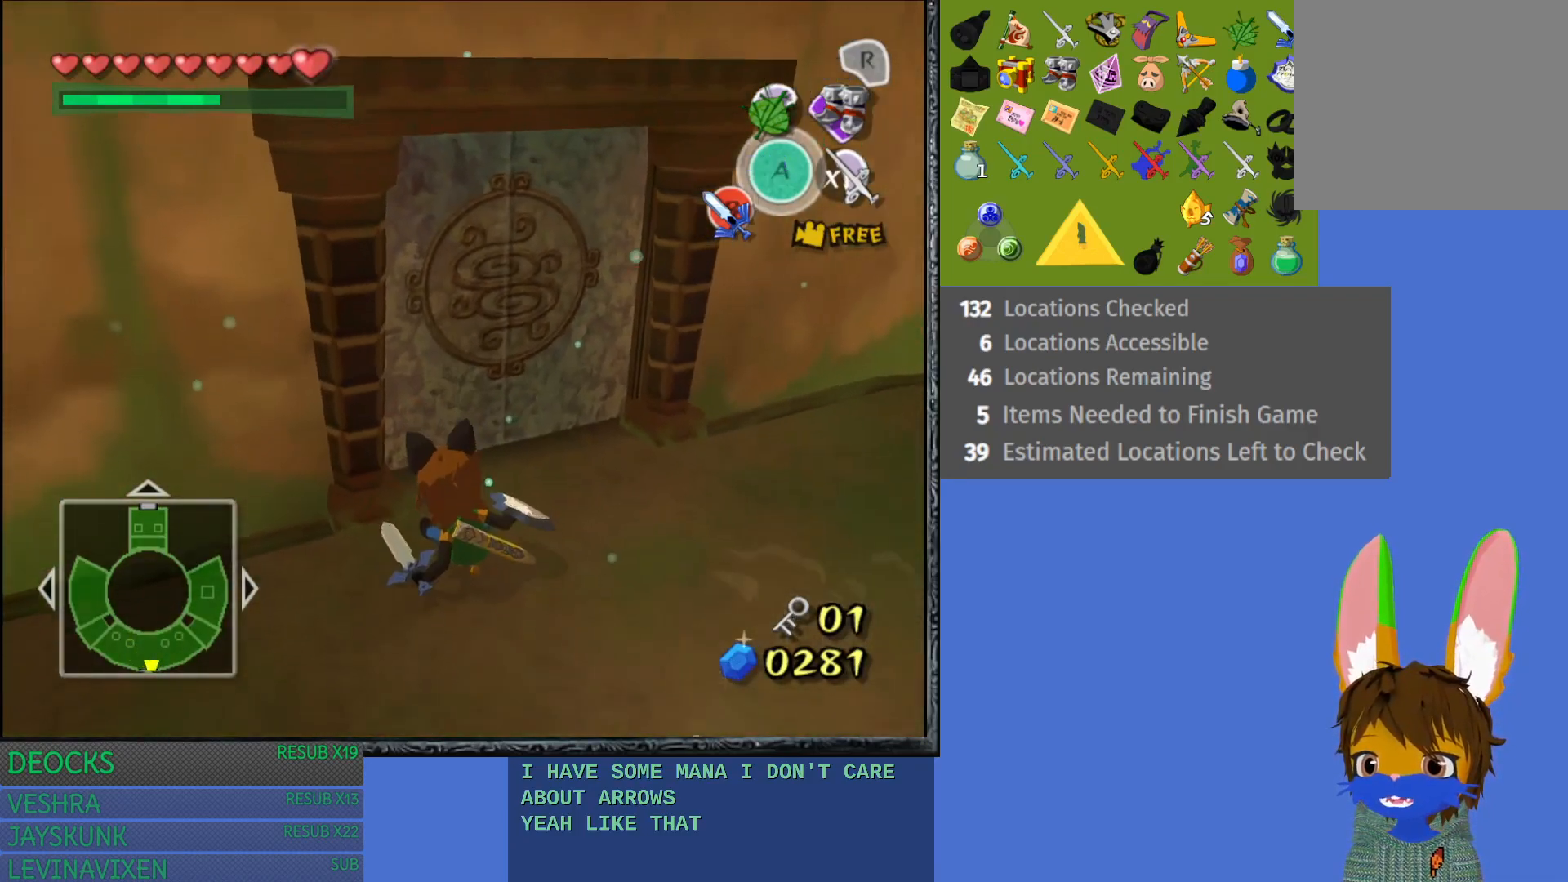
{"buttons": [], "left_stick": "up-right", "right_stick": "center", "events": [[67, "left_stick", "up-right"]]}
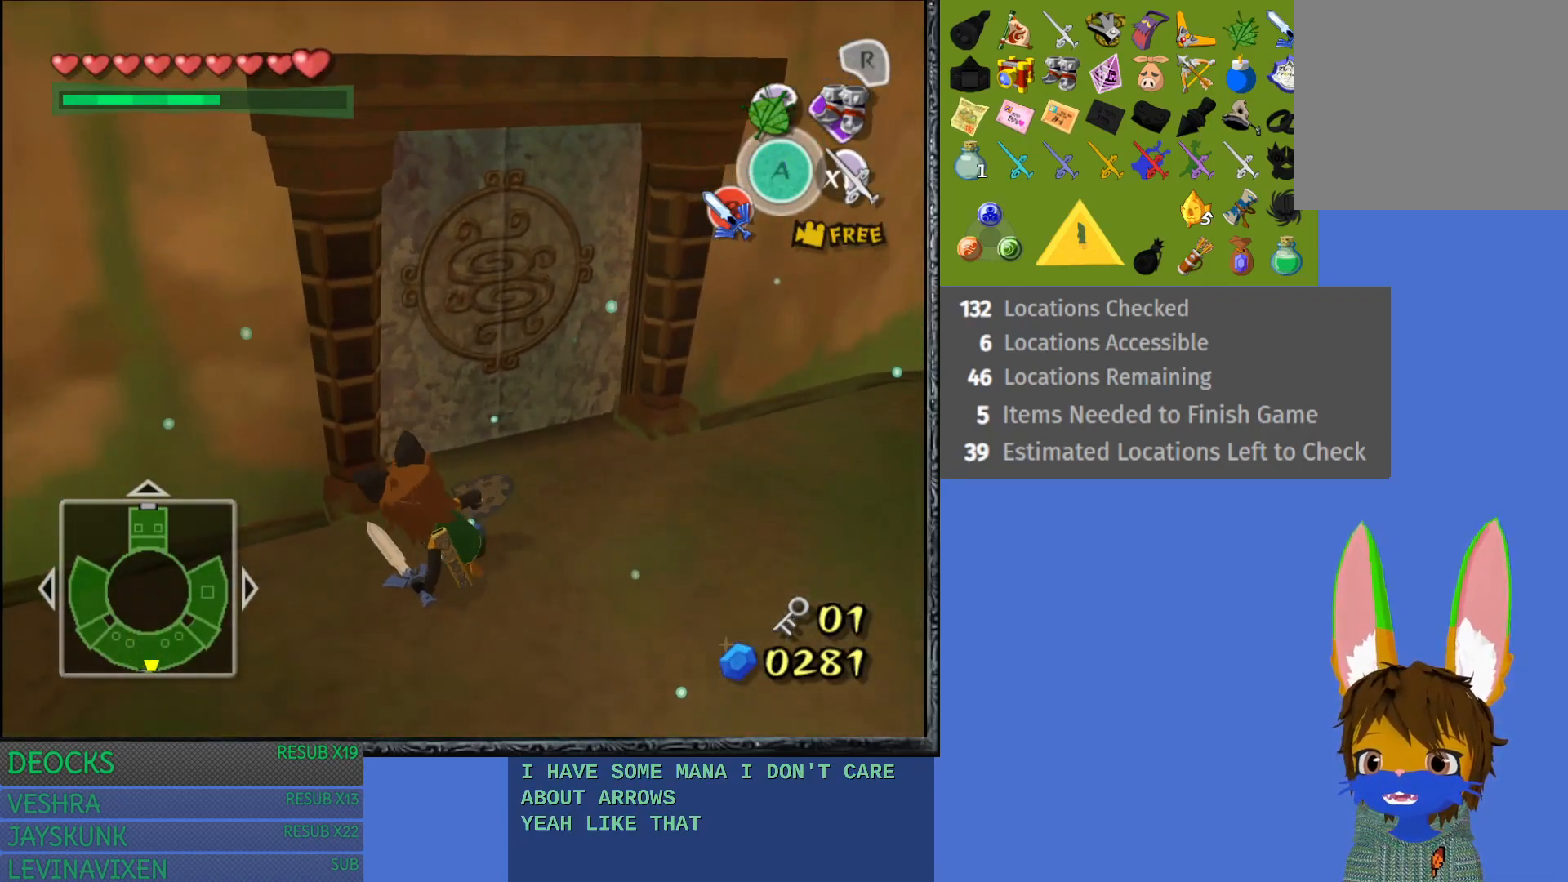
{"buttons": [], "left_stick": "up-left", "right_stick": "center", "events": [[467, "left_stick", "up-left"]]}
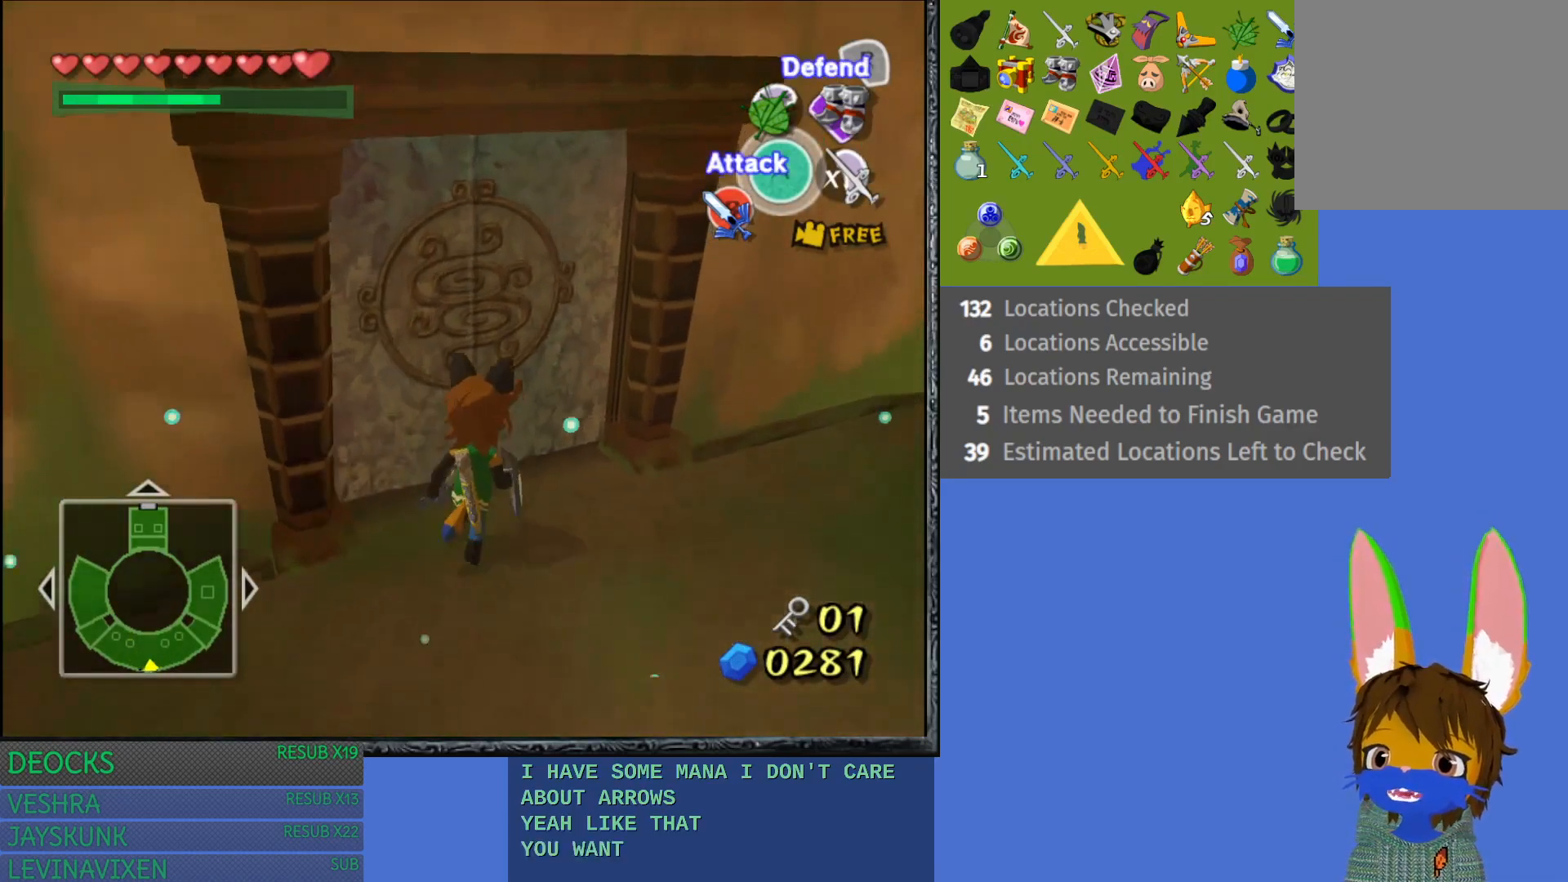
{"buttons": [], "left_stick": "up-left", "right_stick": "center", "events": [[183, "CROSS", "down"], [417, "CROSS", "up"]]}
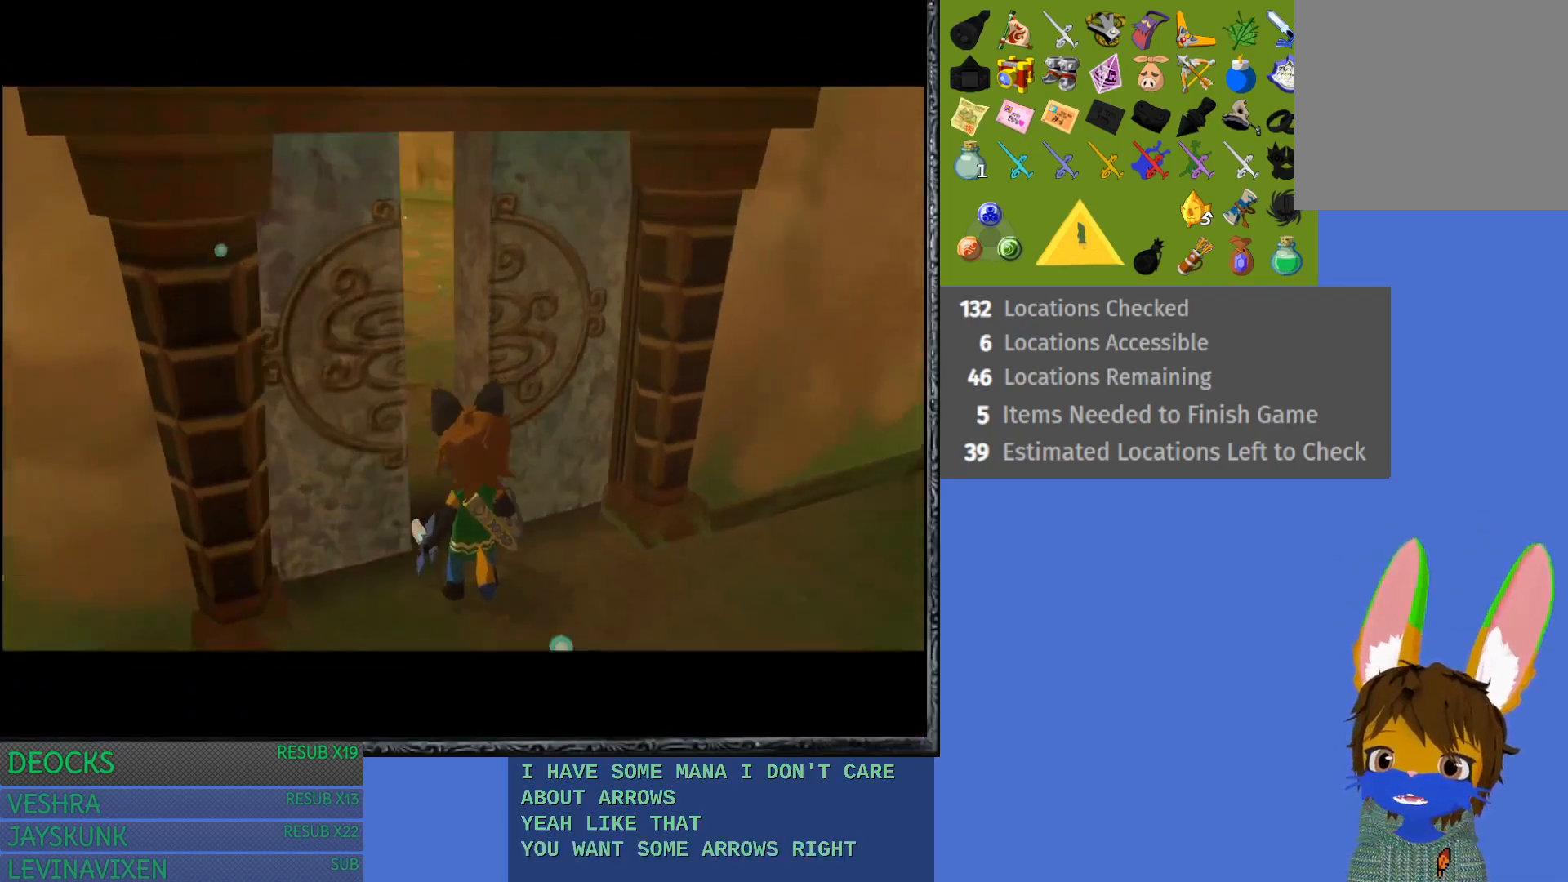
{"buttons": [], "left_stick": "center", "right_stick": "center", "events": [[50, "left_stick", "center"]]}
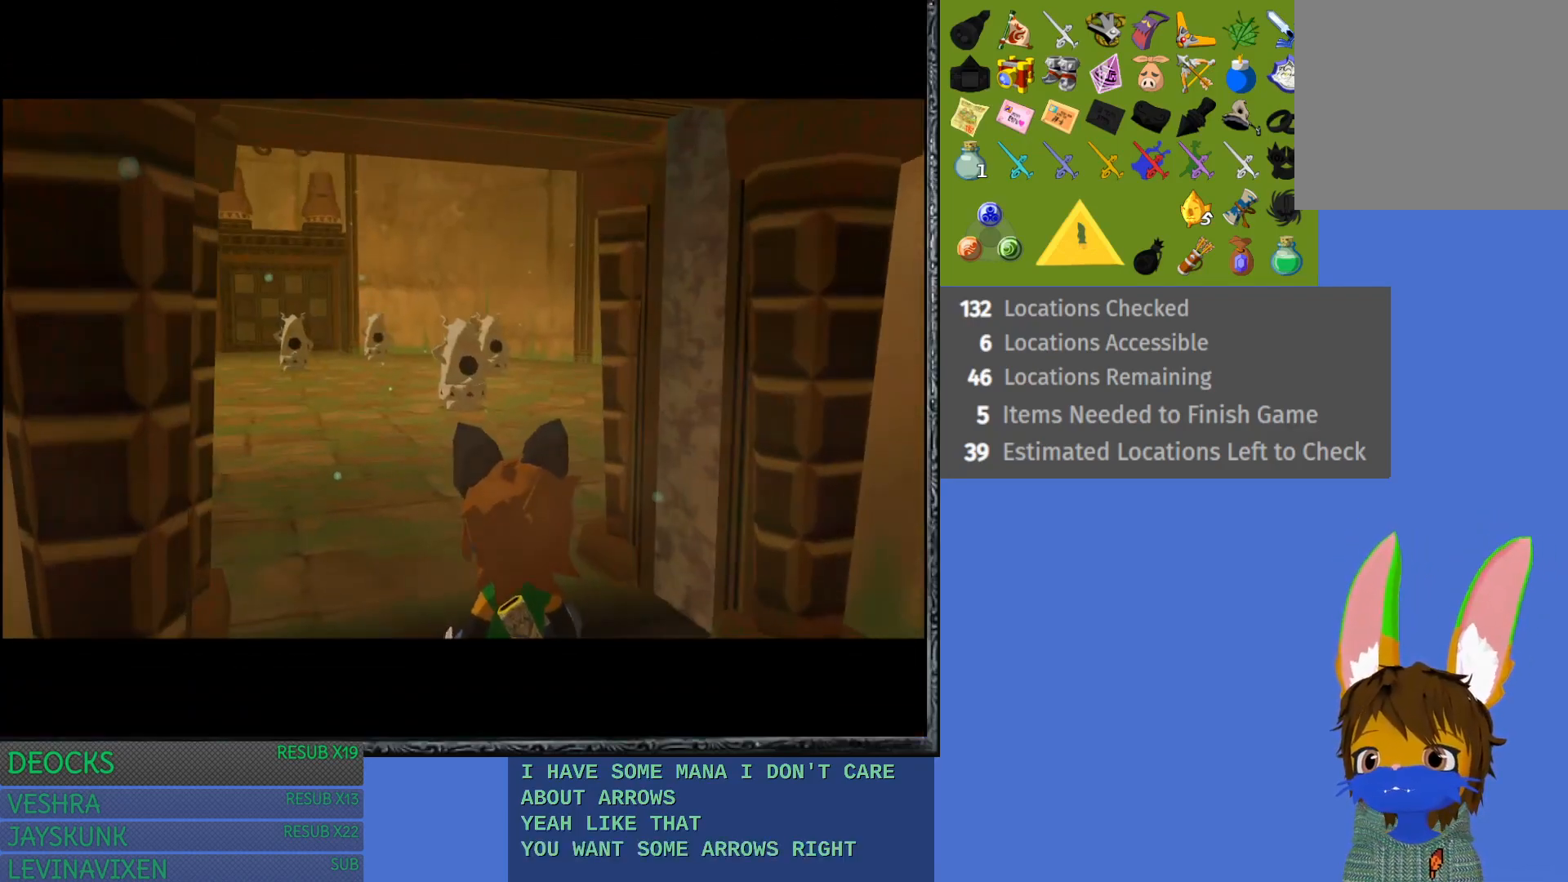
{"buttons": [], "left_stick": "center", "right_stick": "center", "events": []}
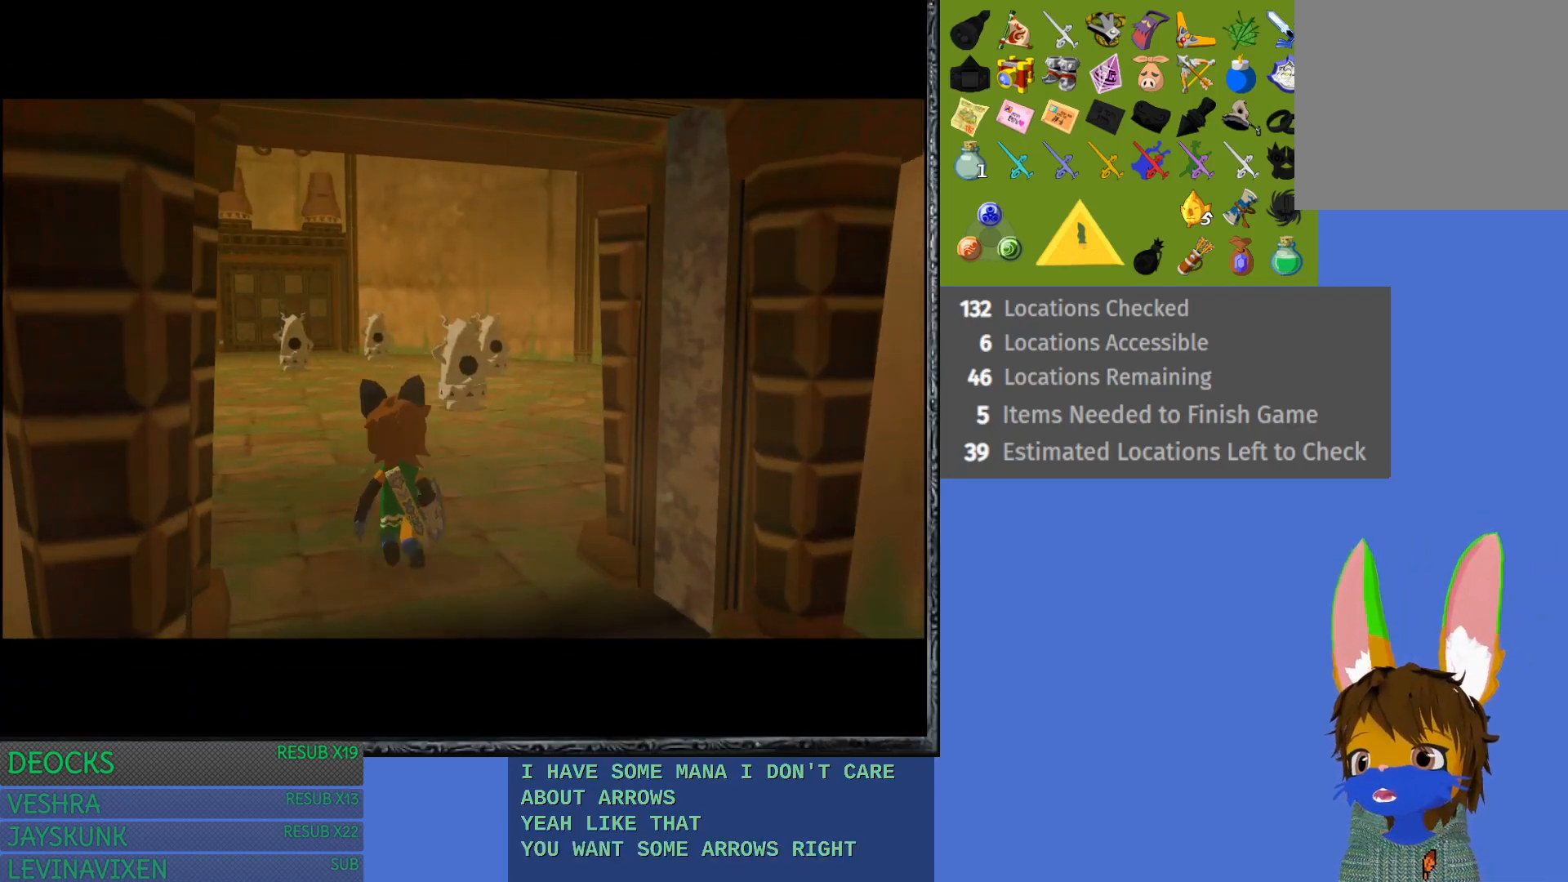
{"buttons": [], "left_stick": "center", "right_stick": "center", "events": []}
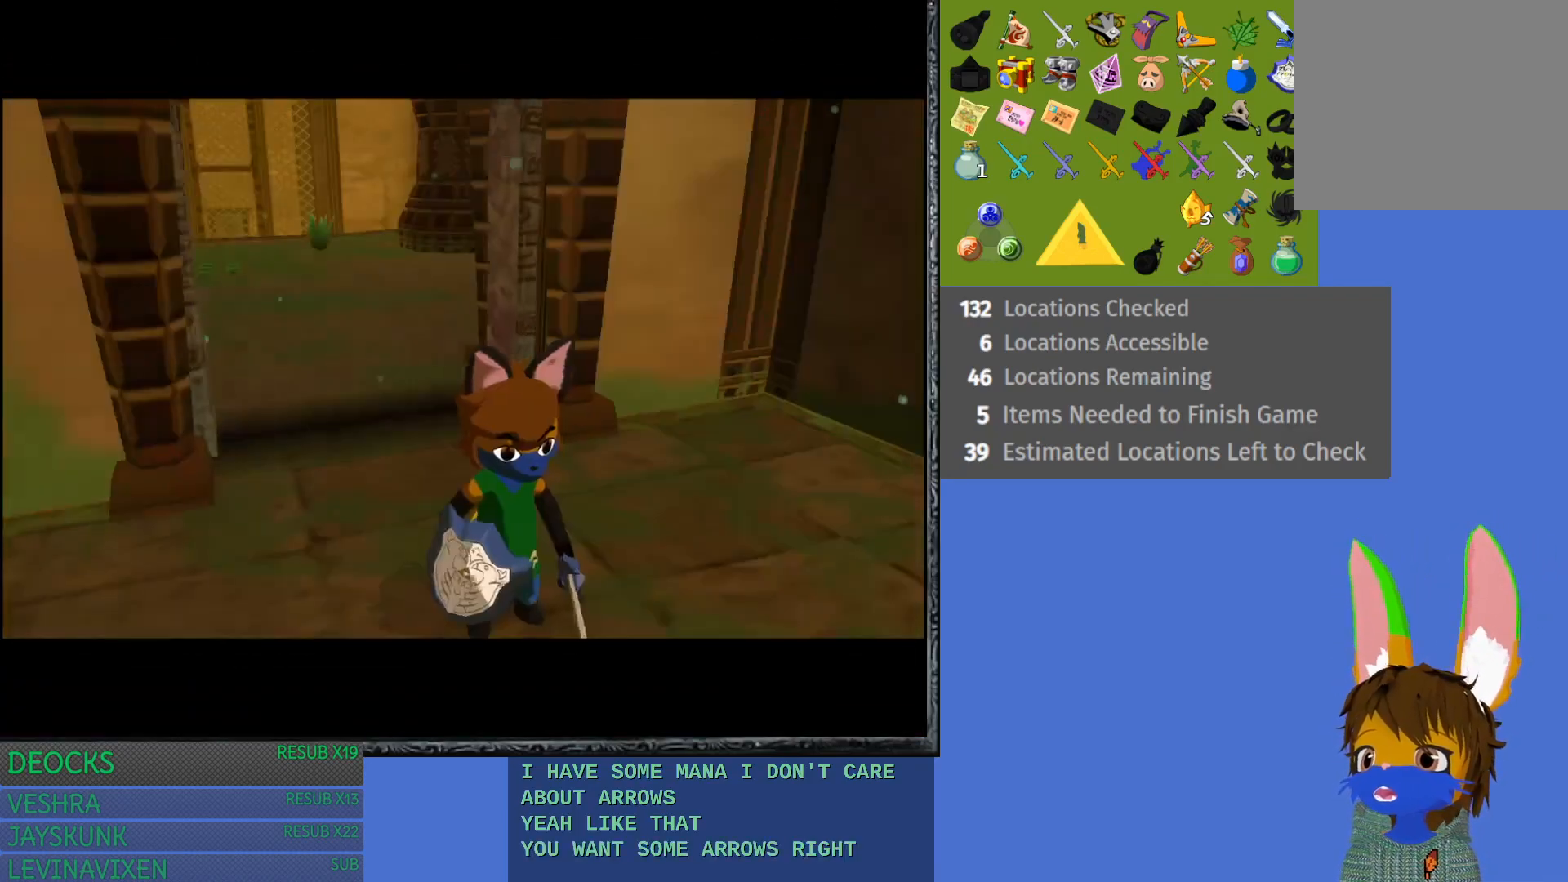
{"buttons": [], "left_stick": "center", "right_stick": "center", "events": []}
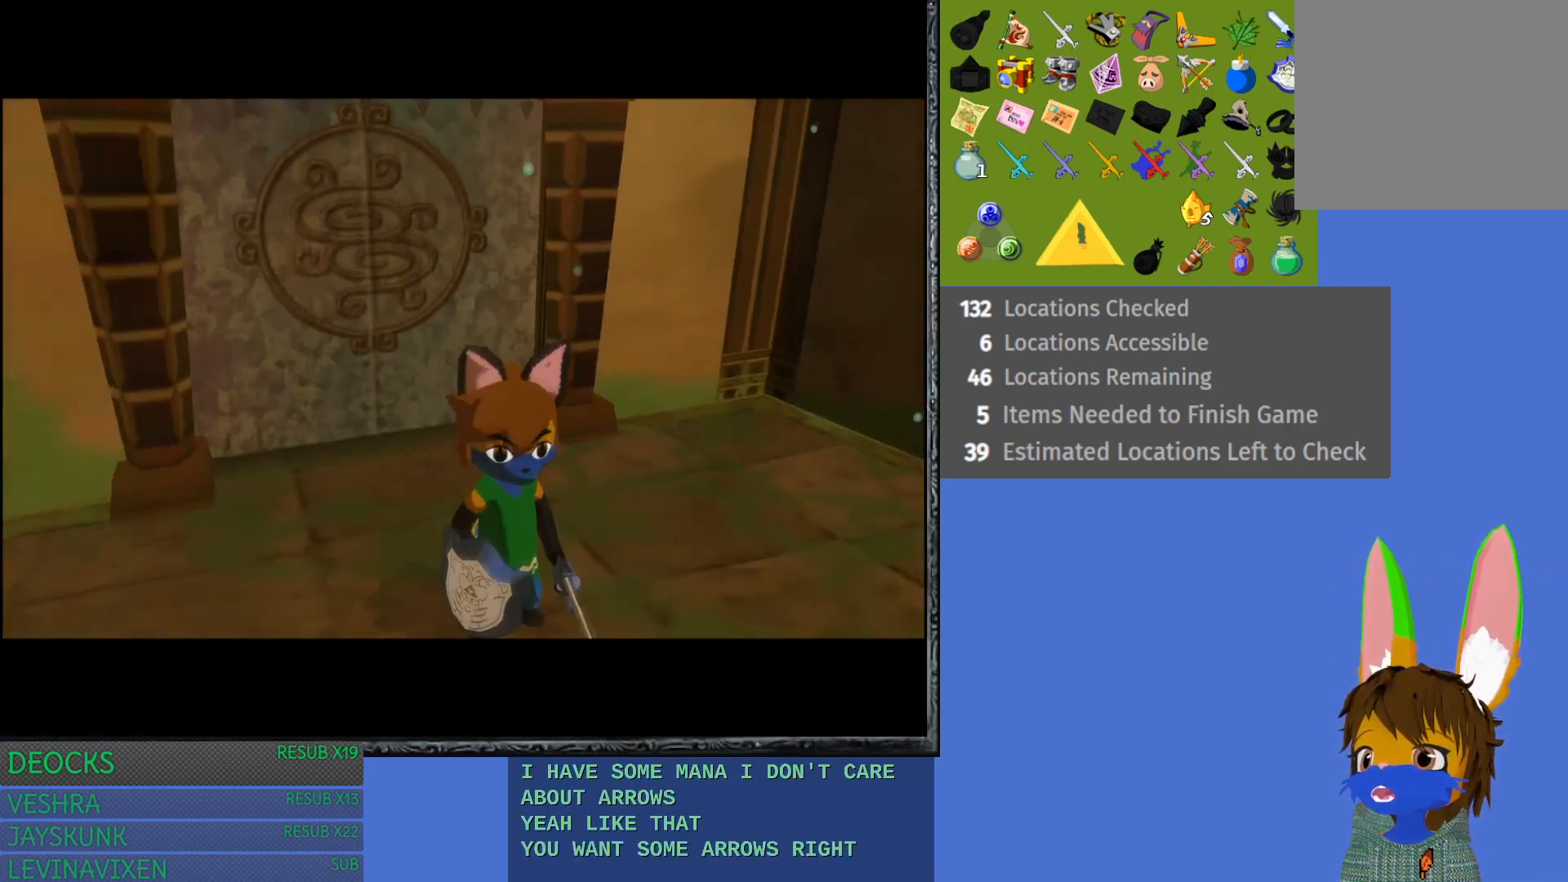
{"buttons": [], "left_stick": "center", "right_stick": "center", "events": []}
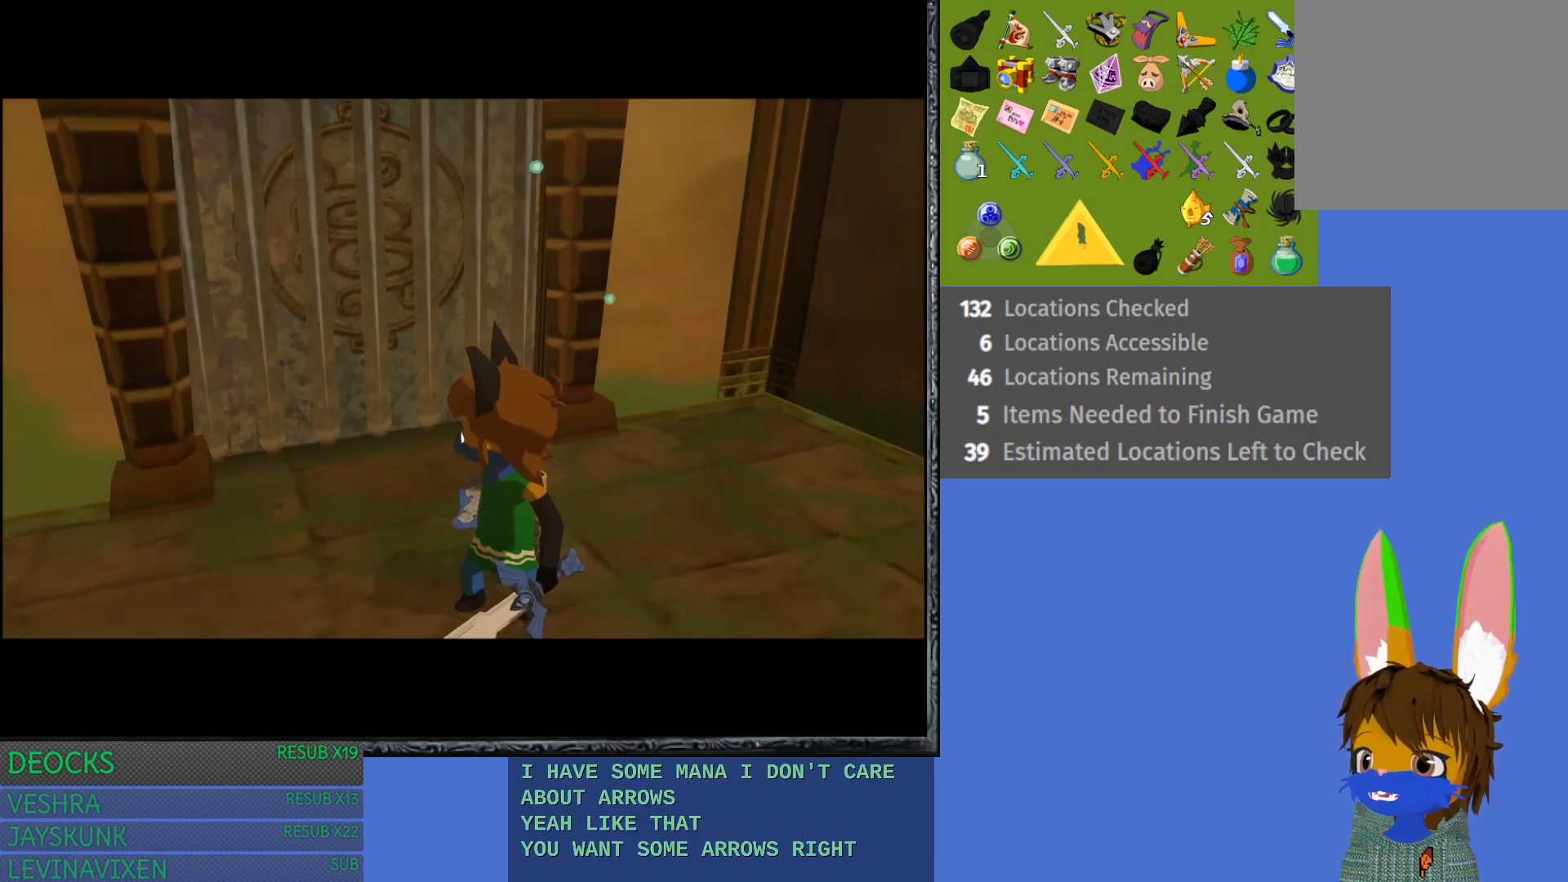
{"buttons": [], "left_stick": "center", "right_stick": "center", "events": []}
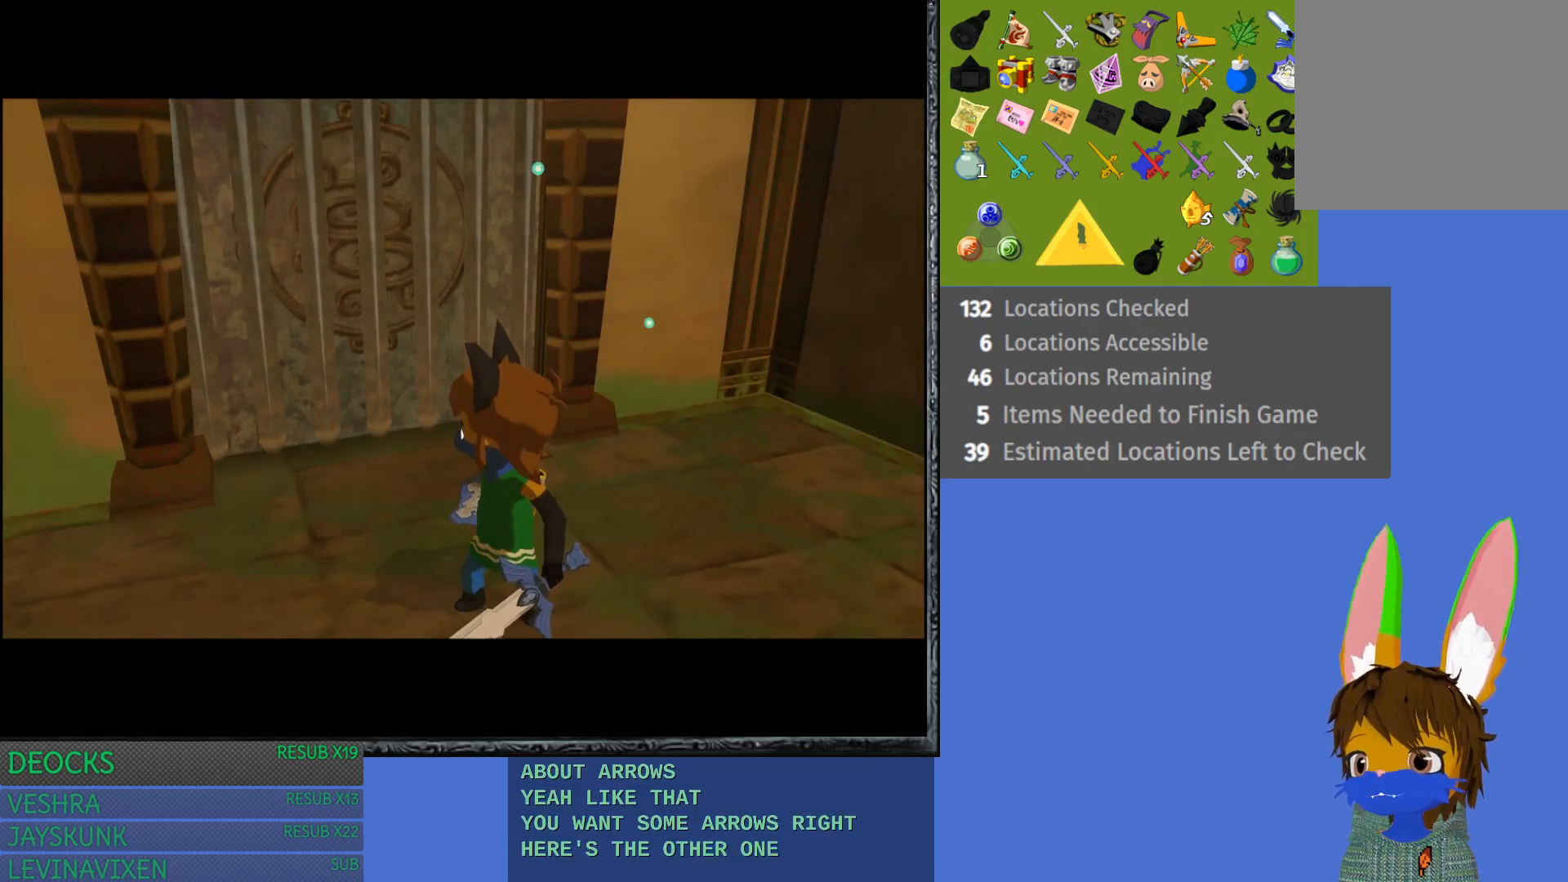
{"buttons": [], "left_stick": "up", "right_stick": "center", "events": [[183, "left_stick", "up"]]}
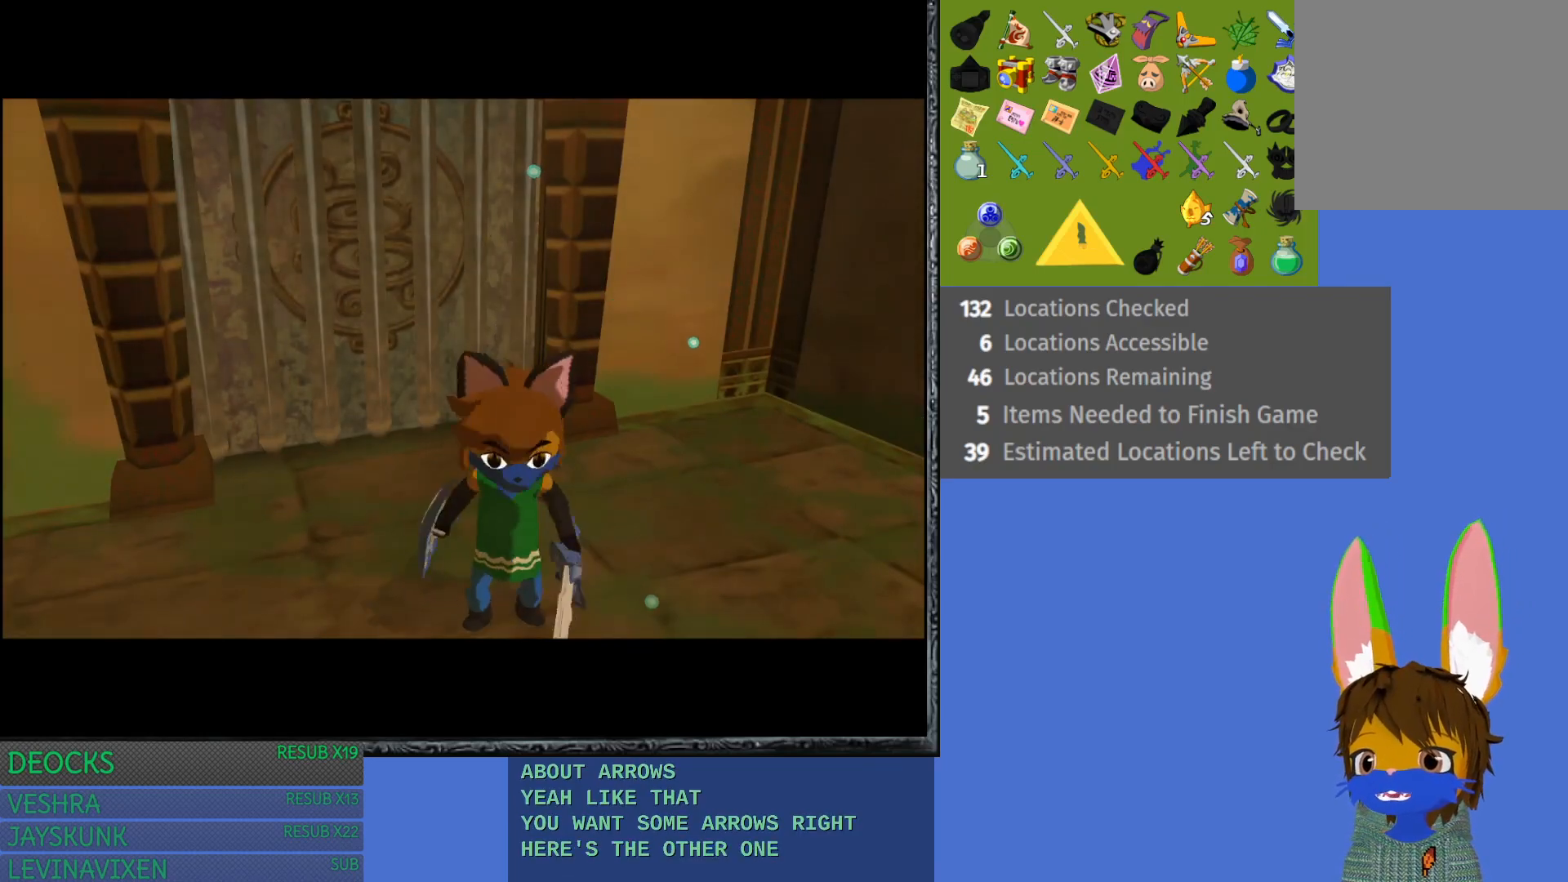
{"buttons": [], "left_stick": "up", "right_stick": "center", "events": []}
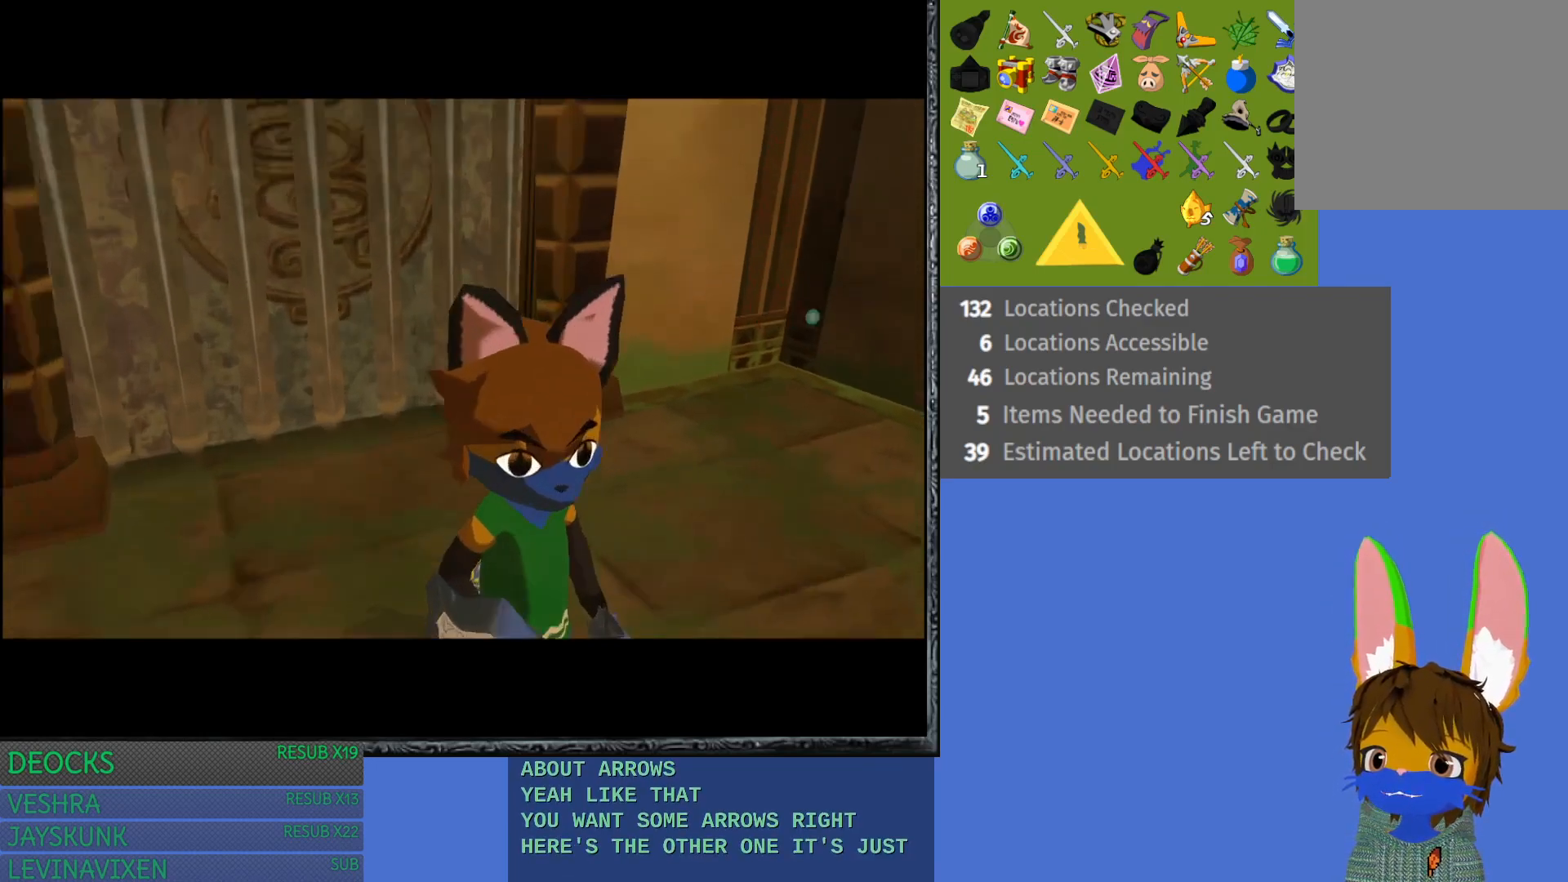
{"buttons": [], "left_stick": "up", "right_stick": "center", "events": []}
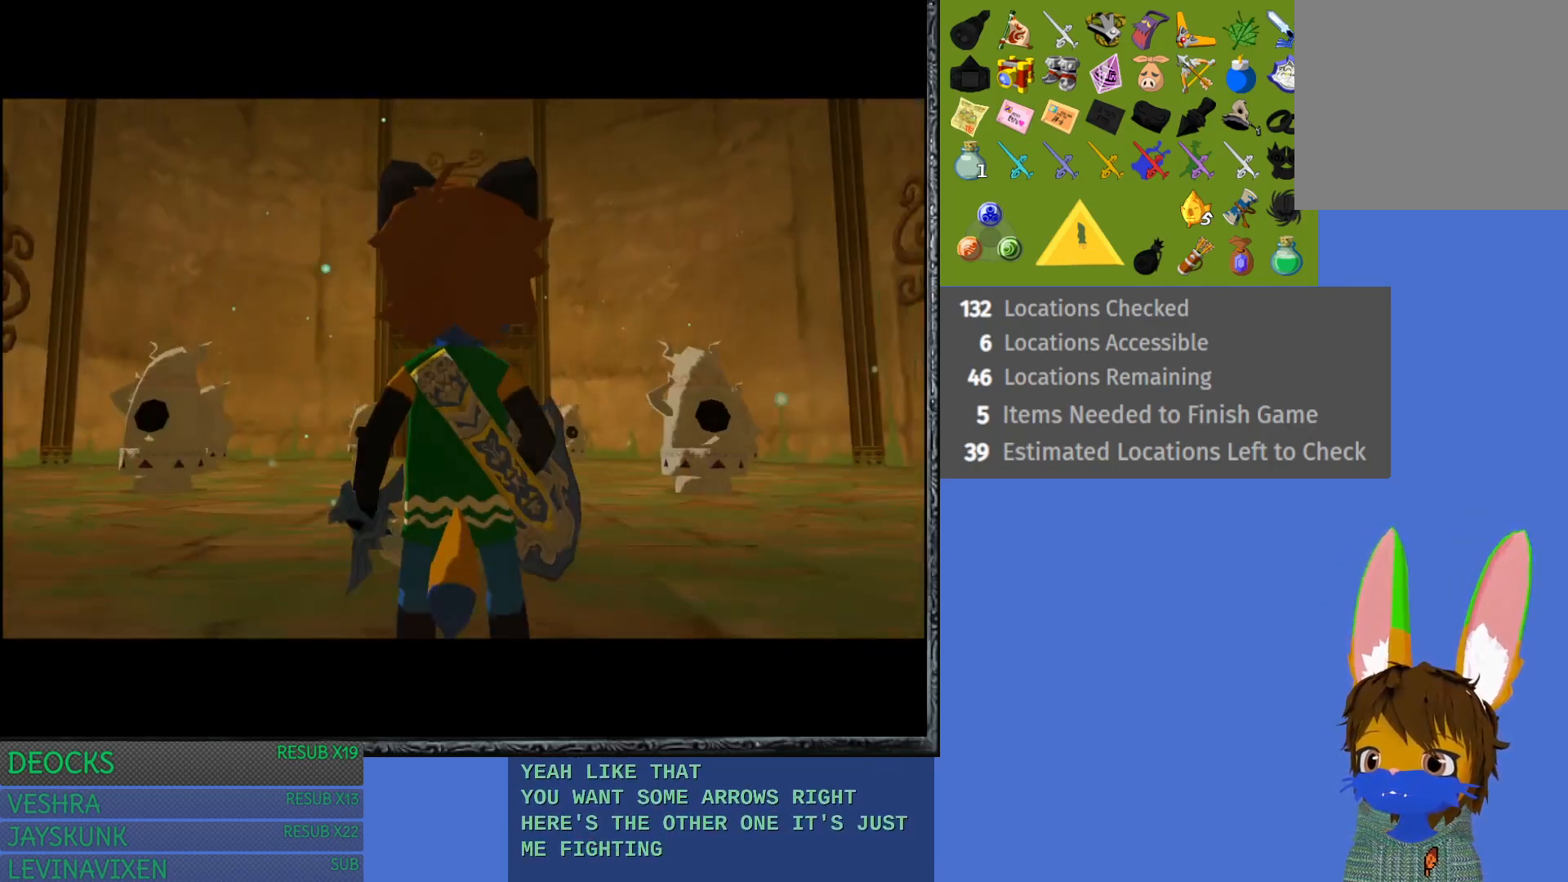
{"buttons": [], "left_stick": "up", "right_stick": "center", "events": []}
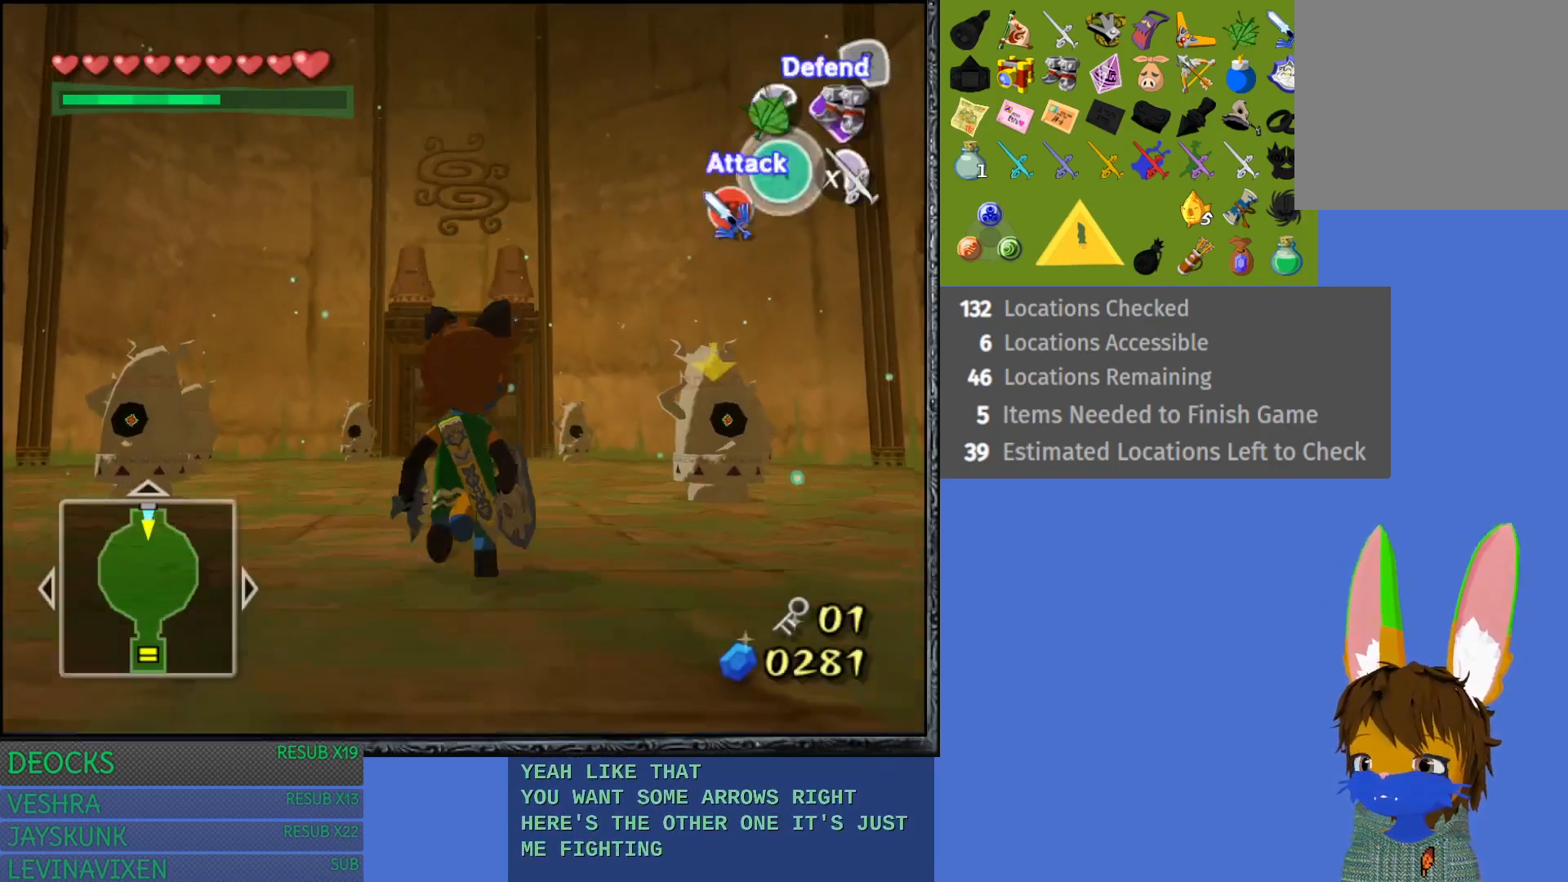
{"buttons": [], "left_stick": "up", "right_stick": "center", "events": []}
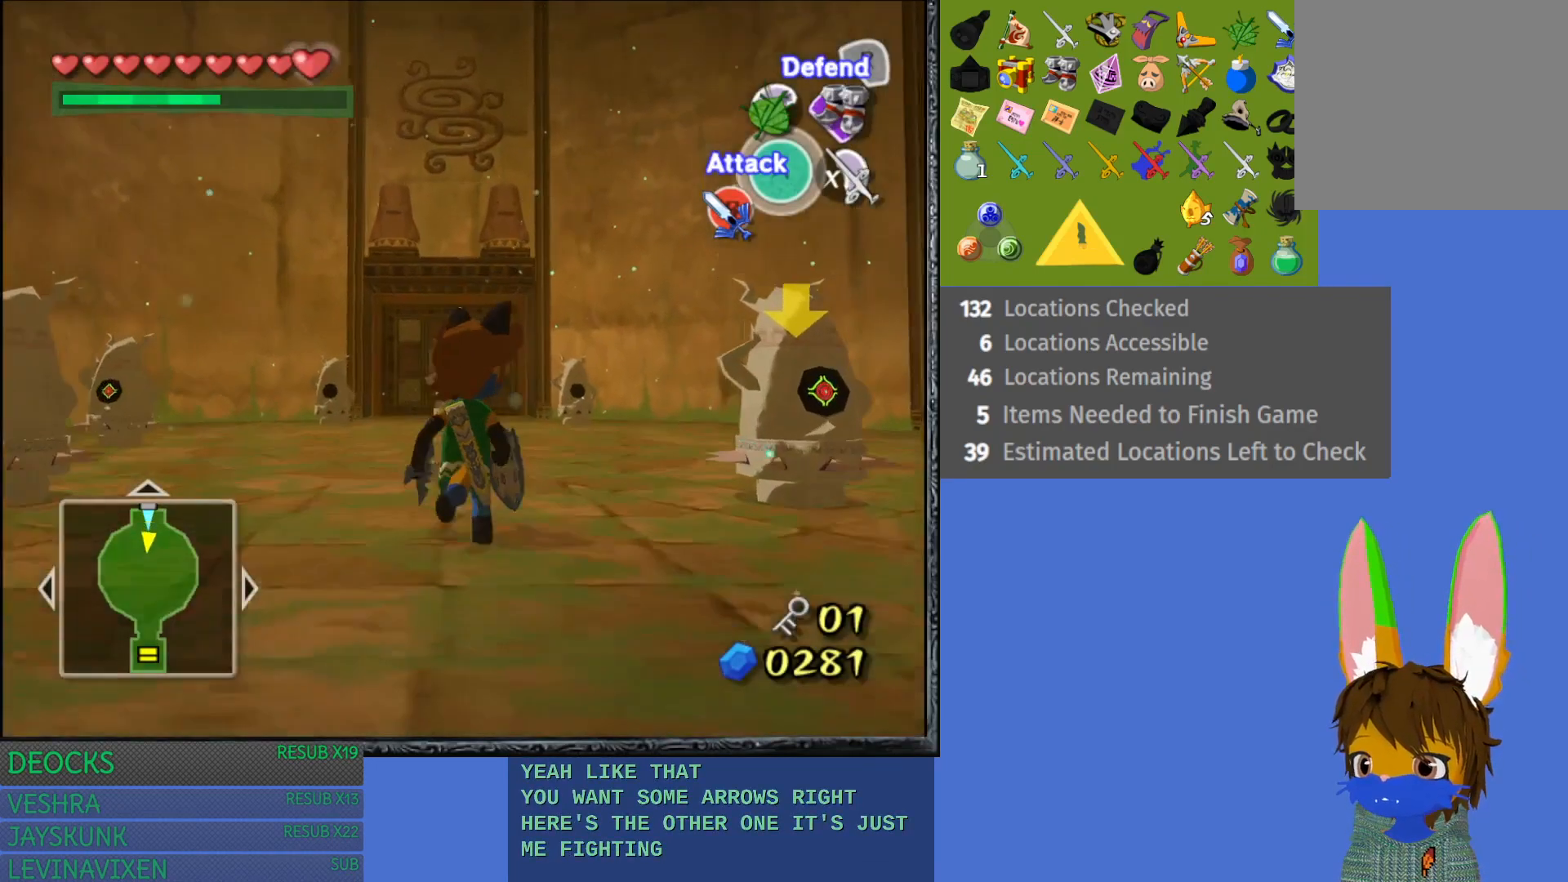
{"buttons": ["SQUARE"], "left_stick": "down-right", "right_stick": "center", "events": [[100, "left_stick", "up-right"], [417, "SQUARE", "down"], [433, "left_stick", "down-right"]]}
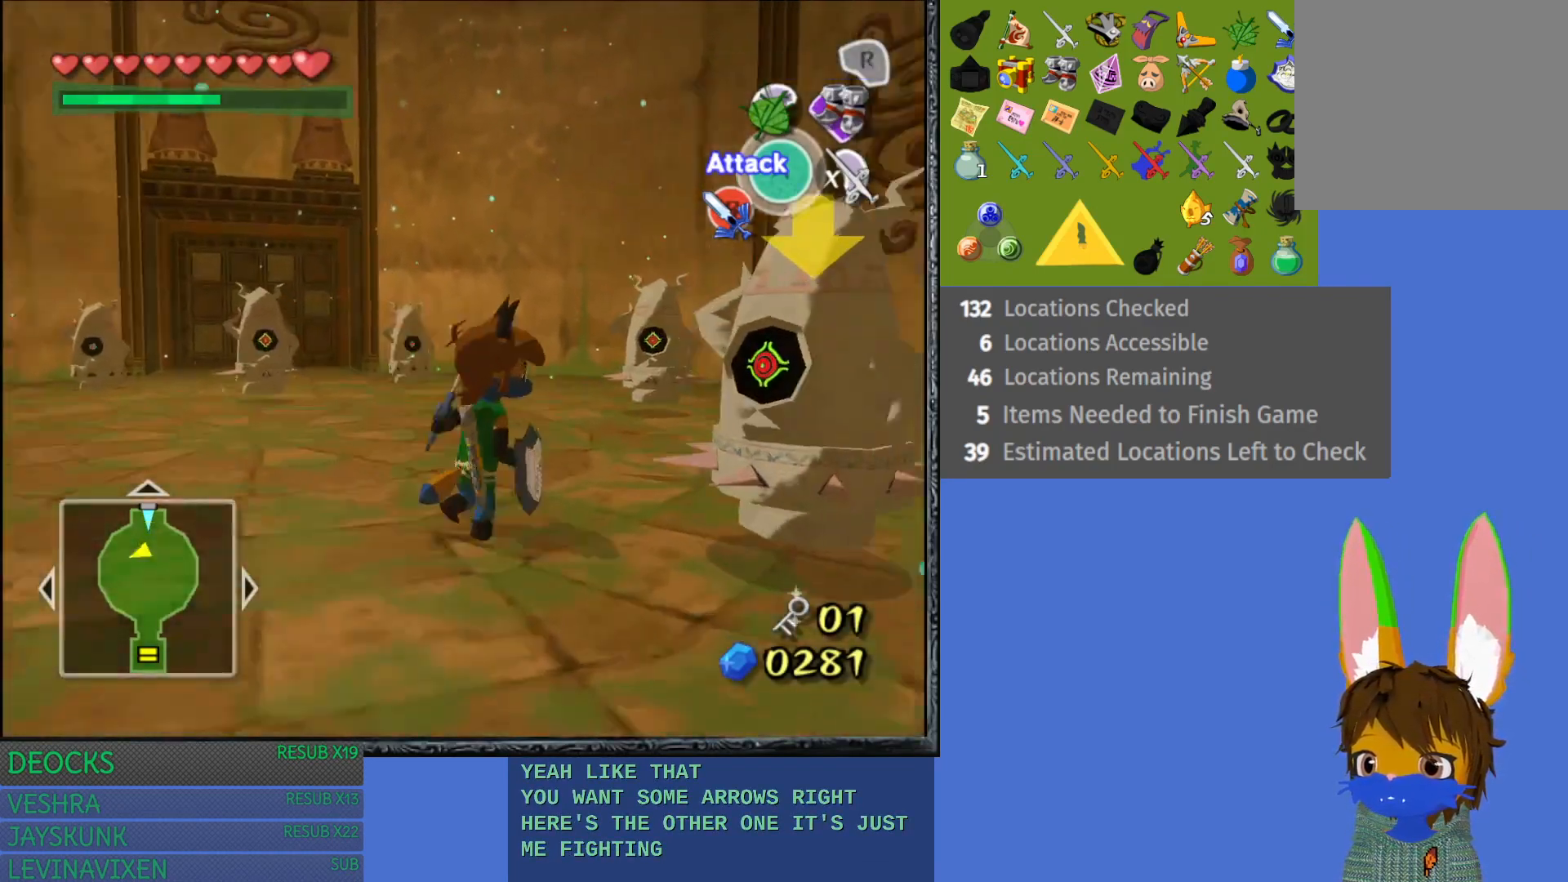
{"buttons": [], "left_stick": "up-left", "right_stick": "center", "events": [[17, "left_stick", "down"], [167, "SQUARE", "up"], [233, "left_stick", "up-left"]]}
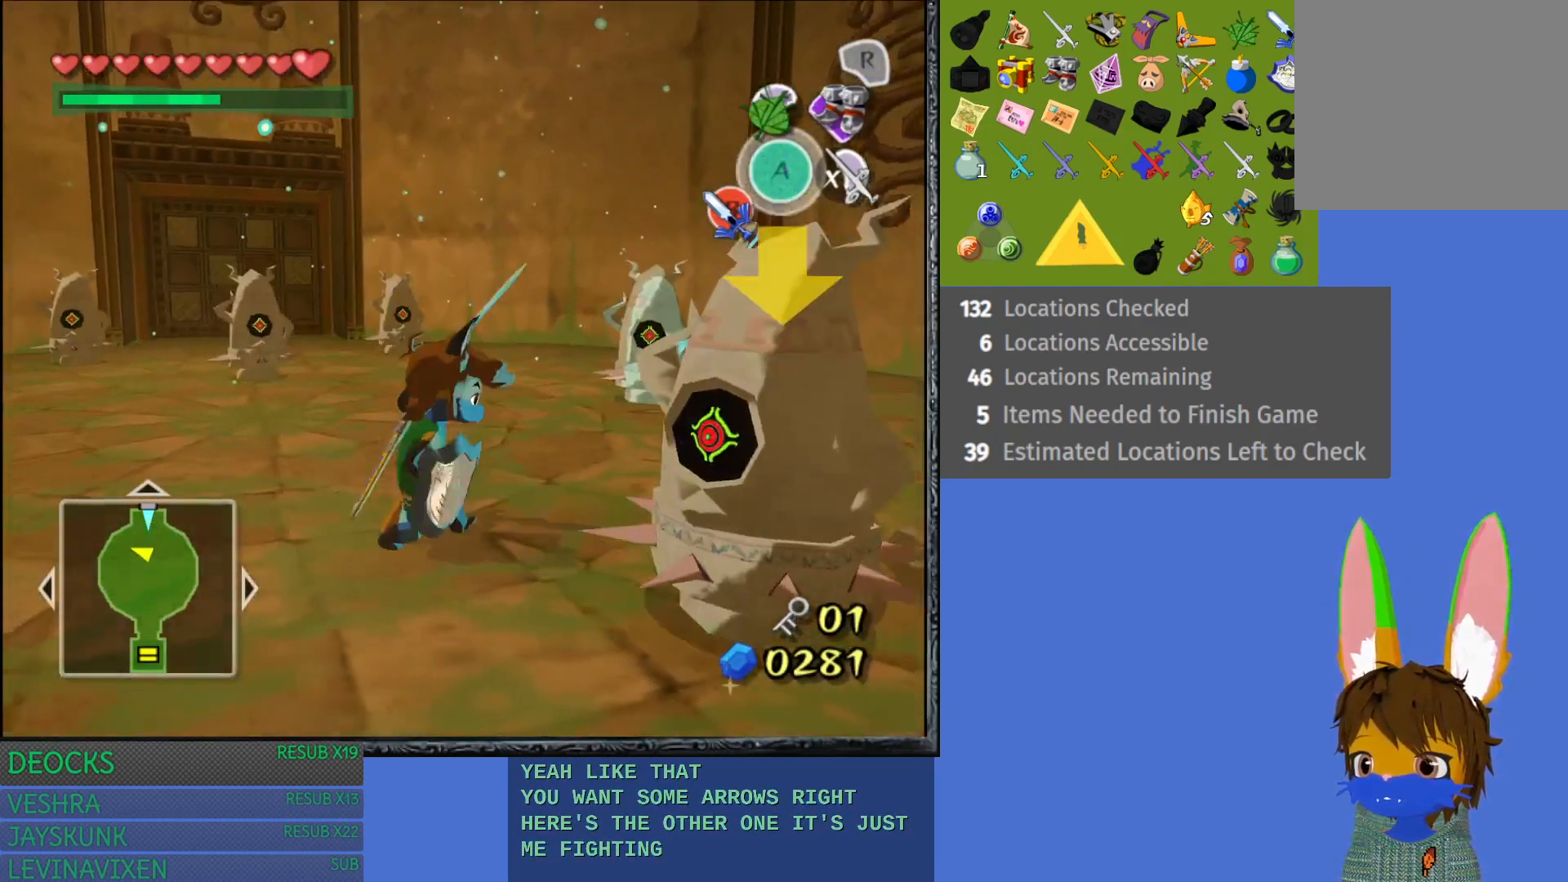
{"buttons": [], "left_stick": "up-left", "right_stick": "center", "events": [[83, "left_stick", "up"], [183, "left_stick", "up-left"]]}
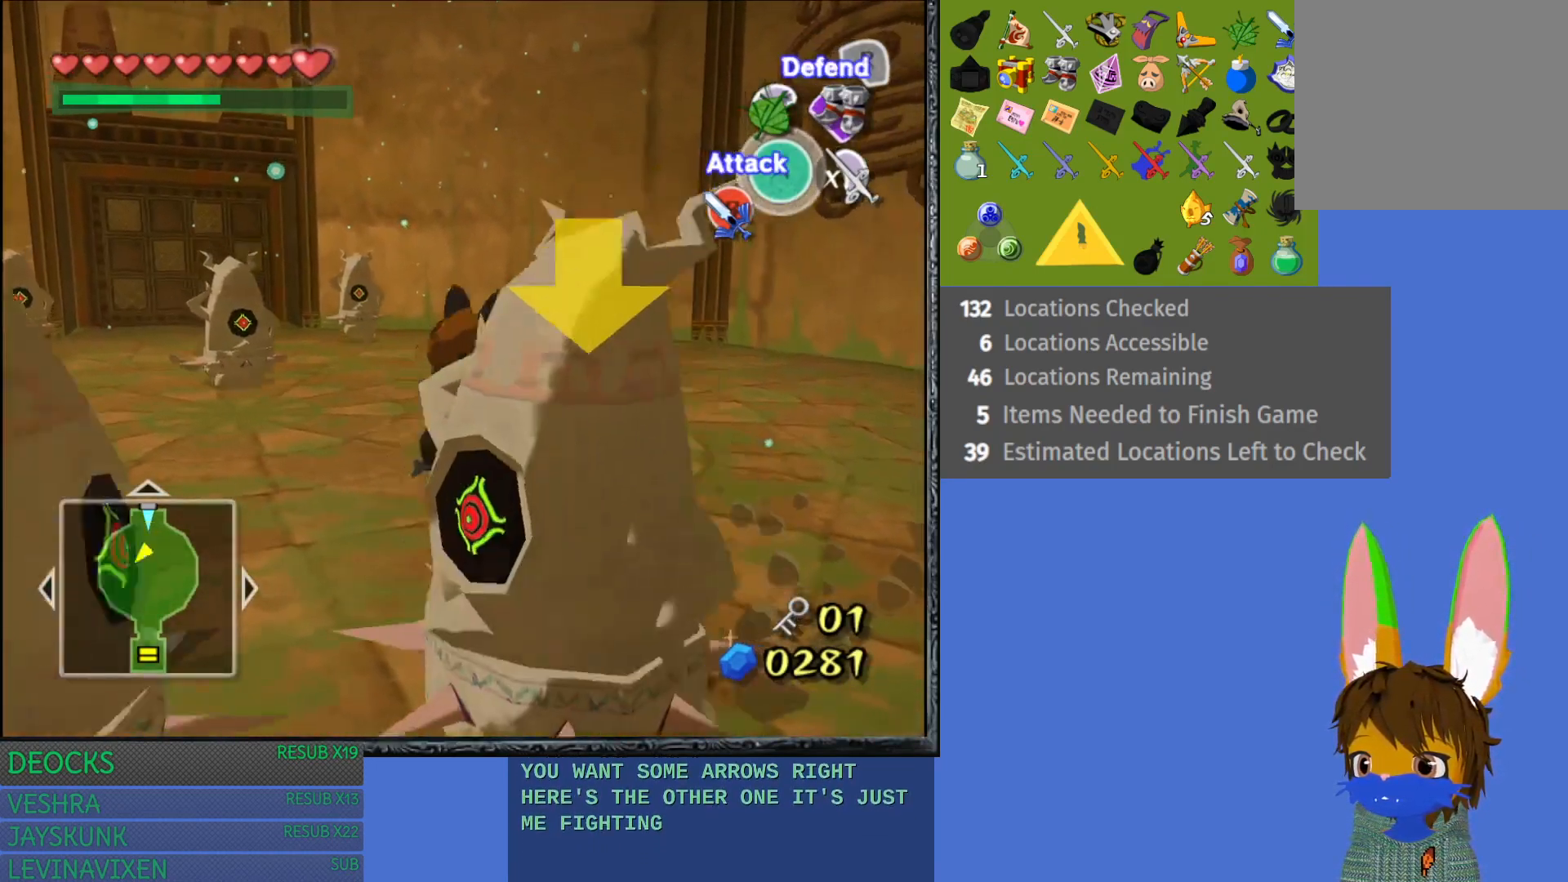
{"buttons": [], "left_stick": "up", "right_stick": "center", "events": [[500, "left_stick", "up"]]}
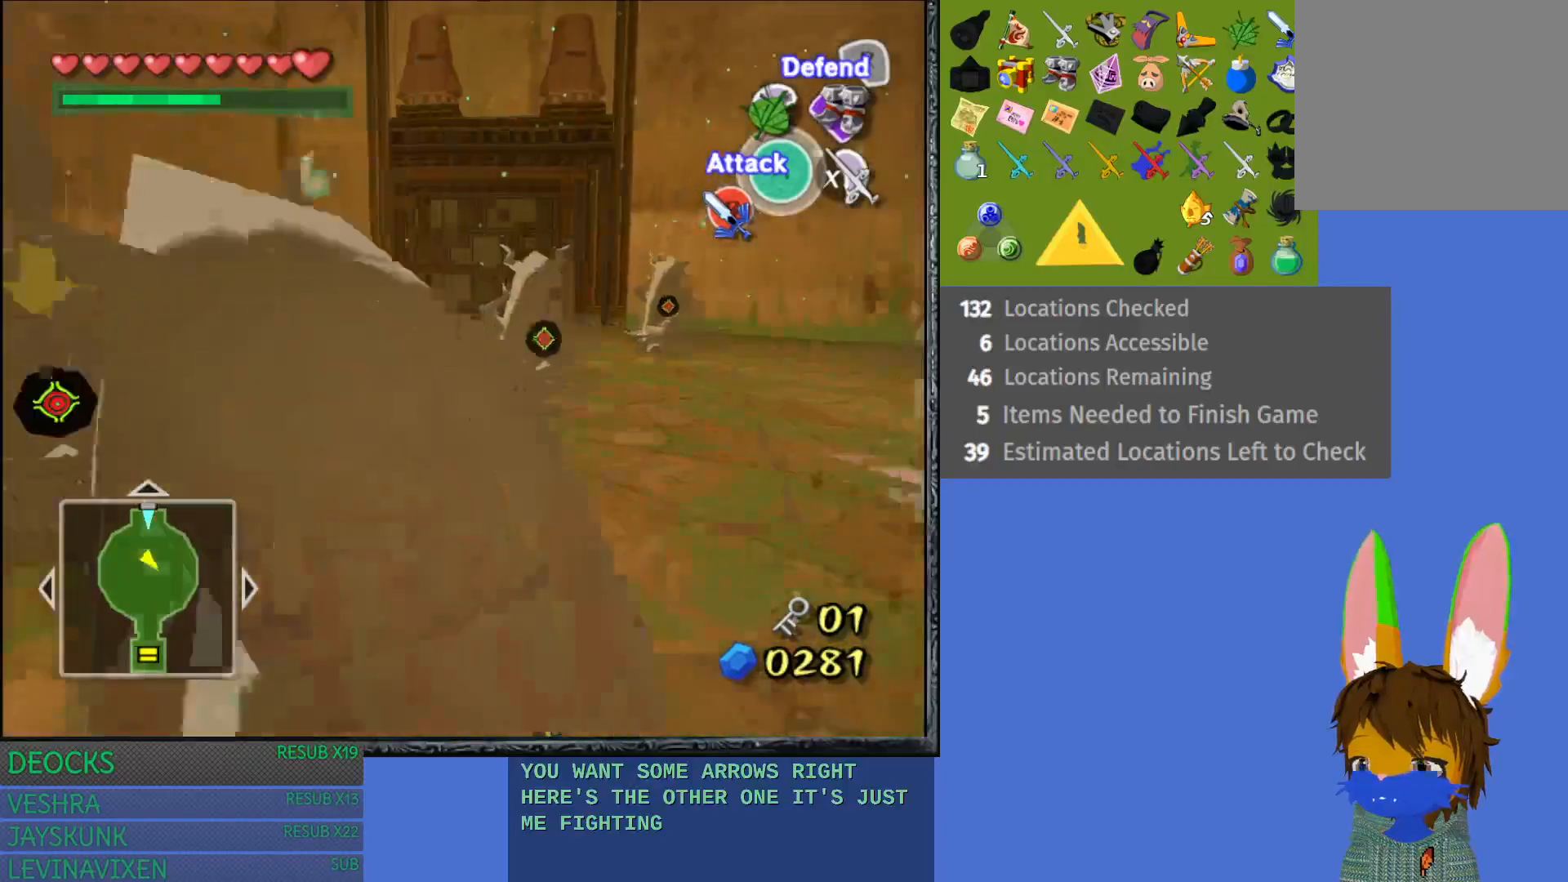
{"buttons": ["START"], "left_stick": "up", "right_stick": "center", "events": [[467, "START", "down"]]}
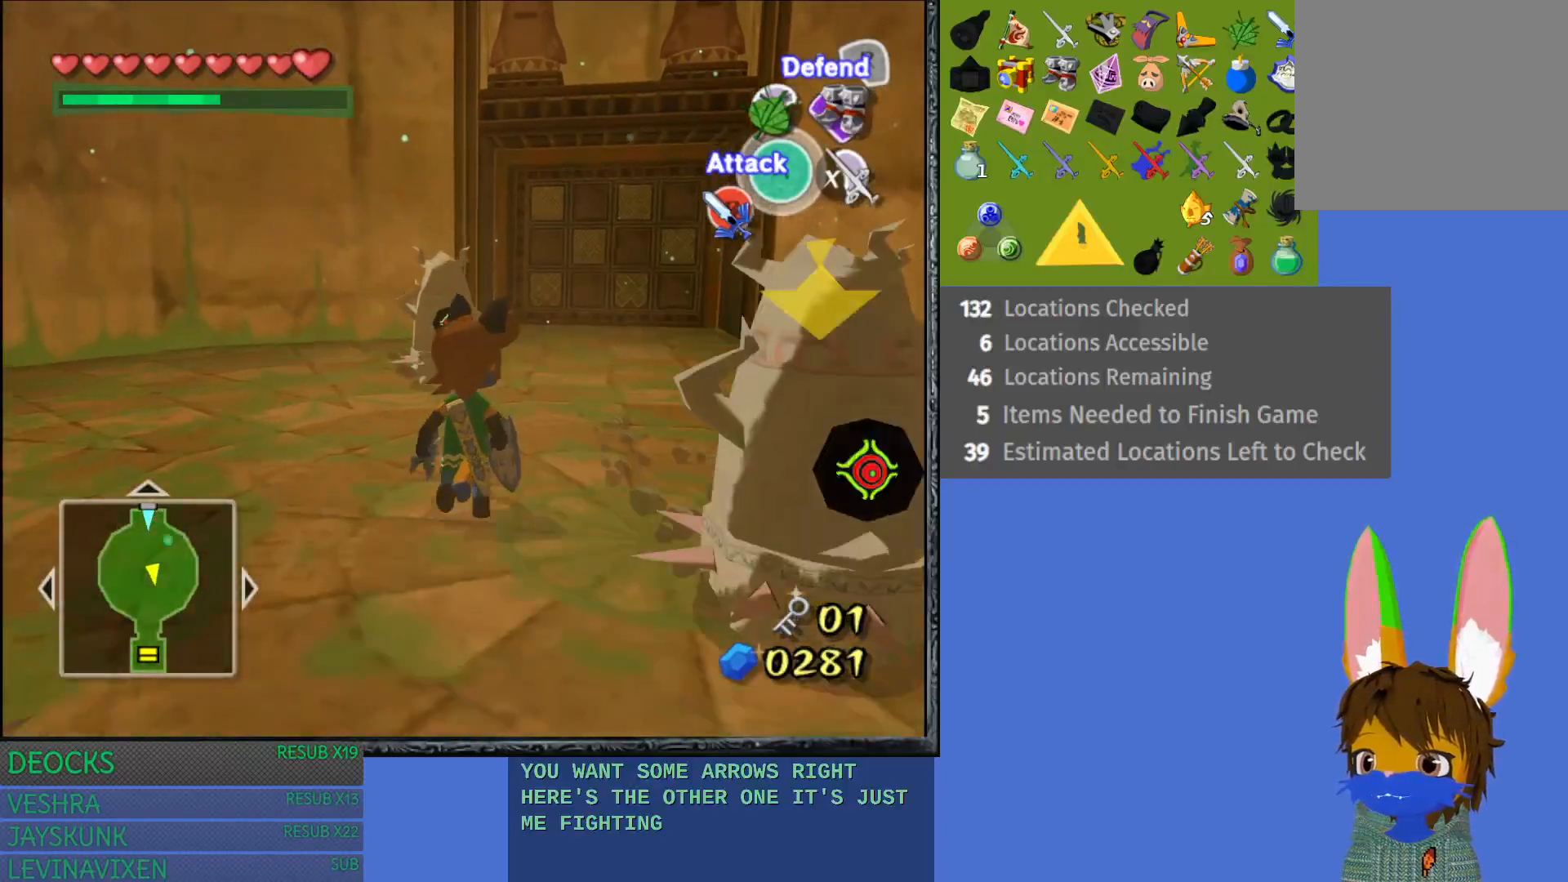
{"buttons": [], "left_stick": "center", "right_stick": "center", "events": [[50, "left_stick", "center"], [183, "START", "up"]]}
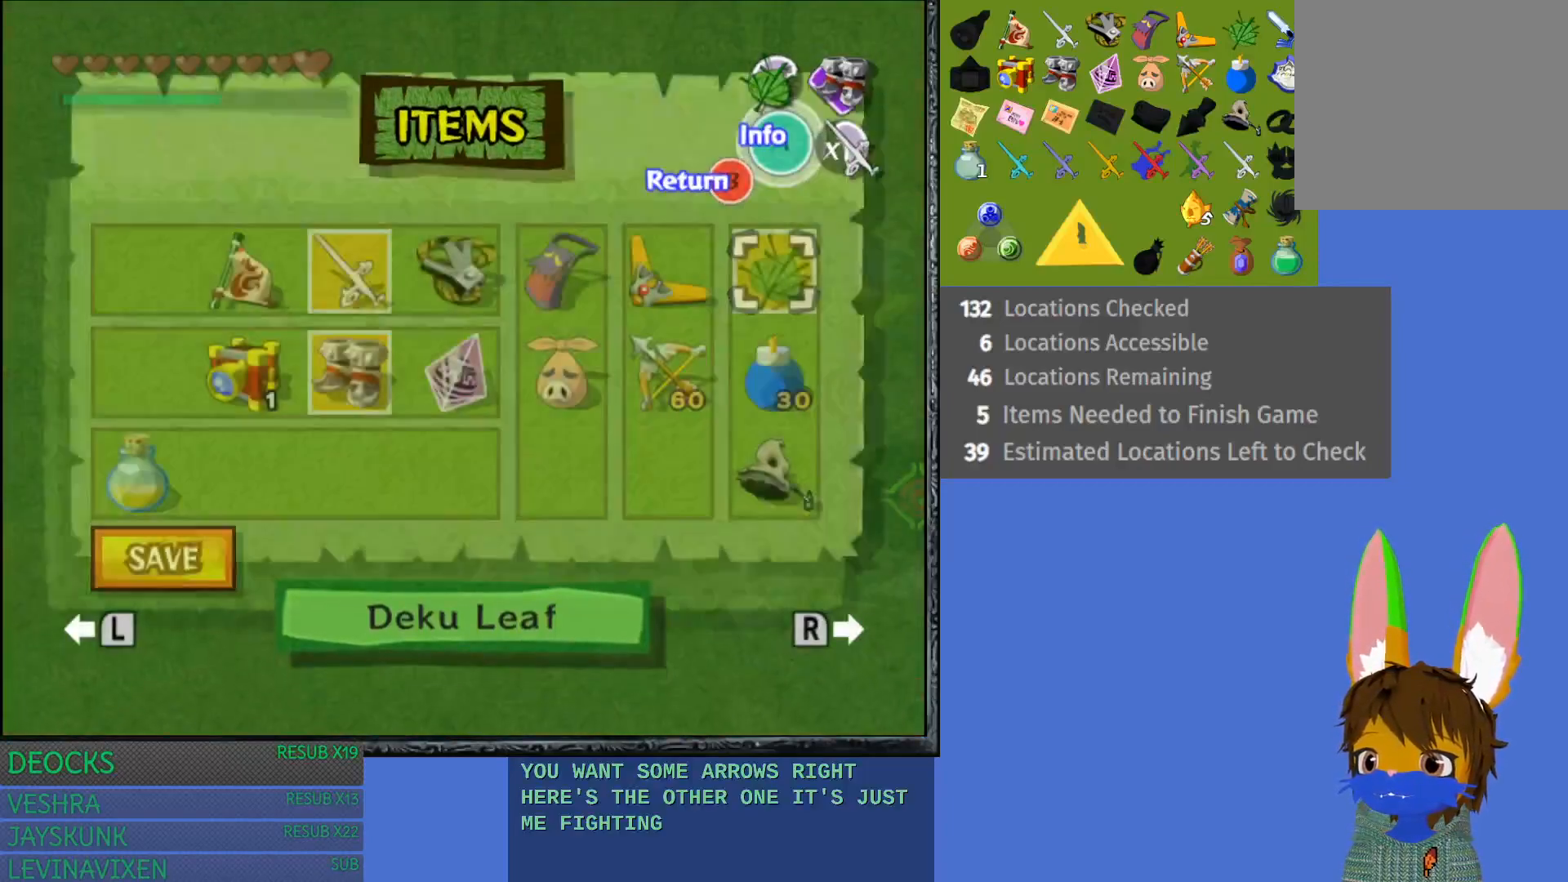
{"buttons": [], "left_stick": "center", "right_stick": "center", "events": [[150, "left_stick", "right"], [317, "left_stick", "center"]]}
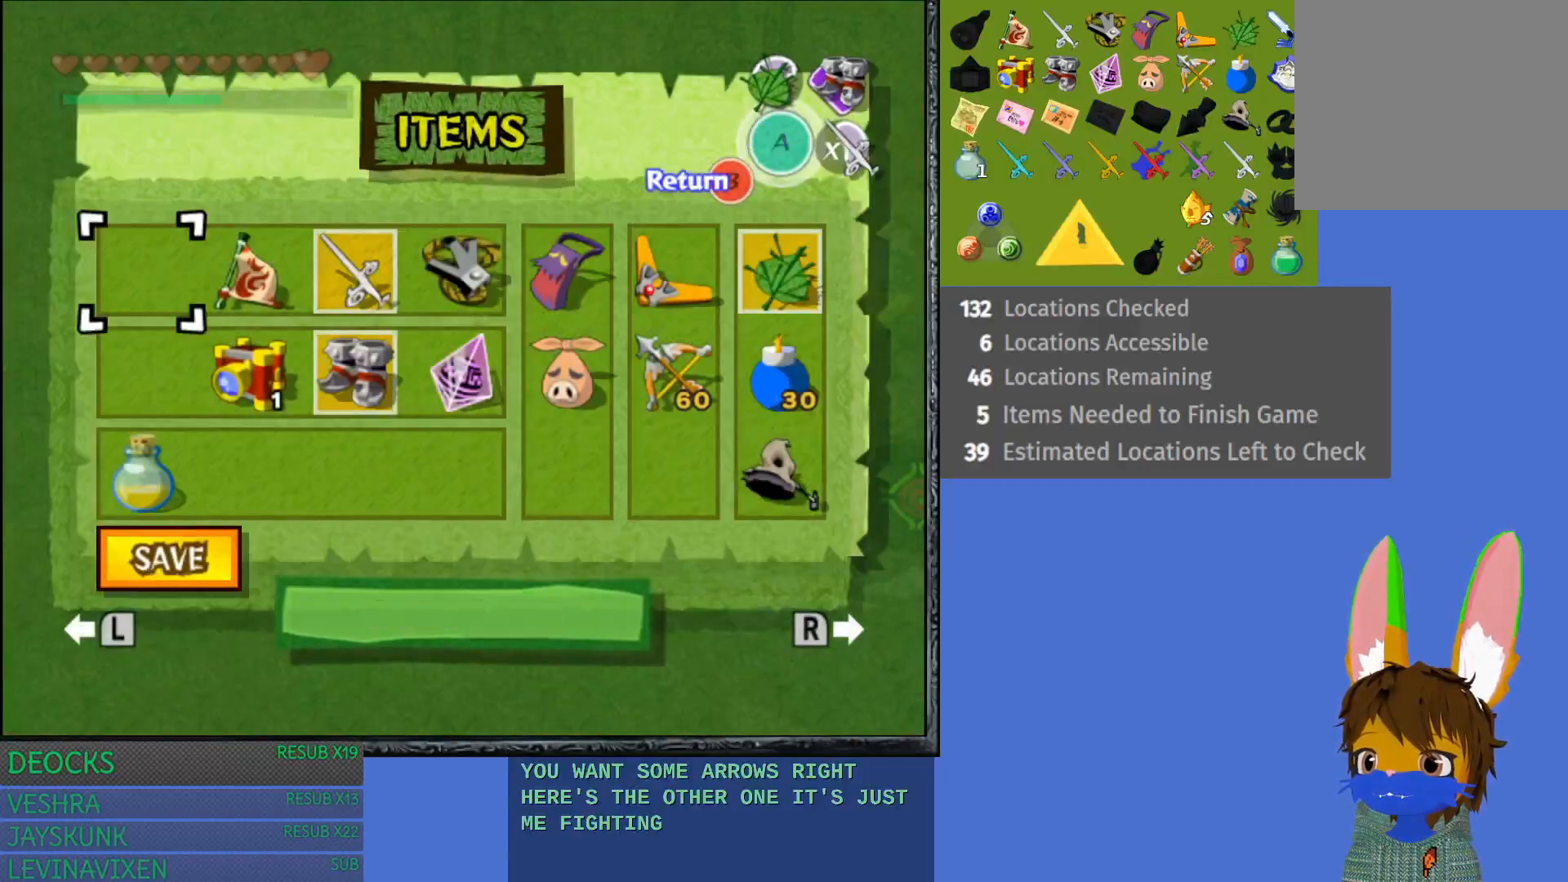
{"buttons": ["R1"], "left_stick": "center", "right_stick": "center", "events": [[83, "left_stick", "left"], [233, "left_stick", "center"], [283, "left_stick", "down"], [417, "left_stick", "center"], [500, "R1", "down"]]}